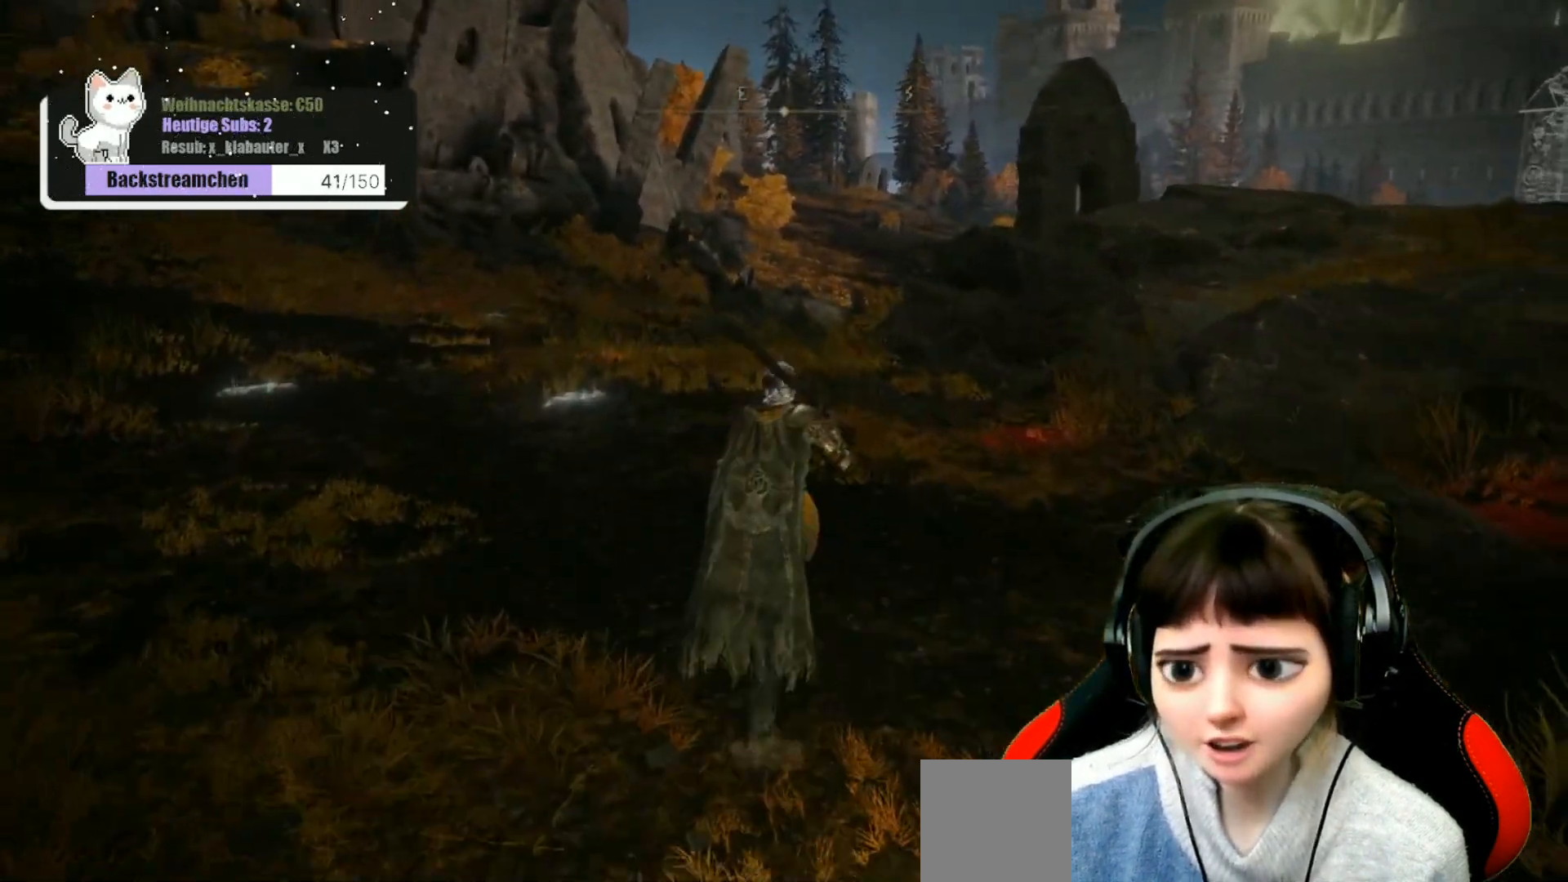
Gameplay with a controller (Xbox layout); each line is a JSON object with the inputs held at the frame after it. "events" lists button and stick changes between this image and that frame as [ms after this image, input, new state], when the widget could be followed in between.
{"buttons": [], "left_stick": "up", "right_stick": "center", "events": []}
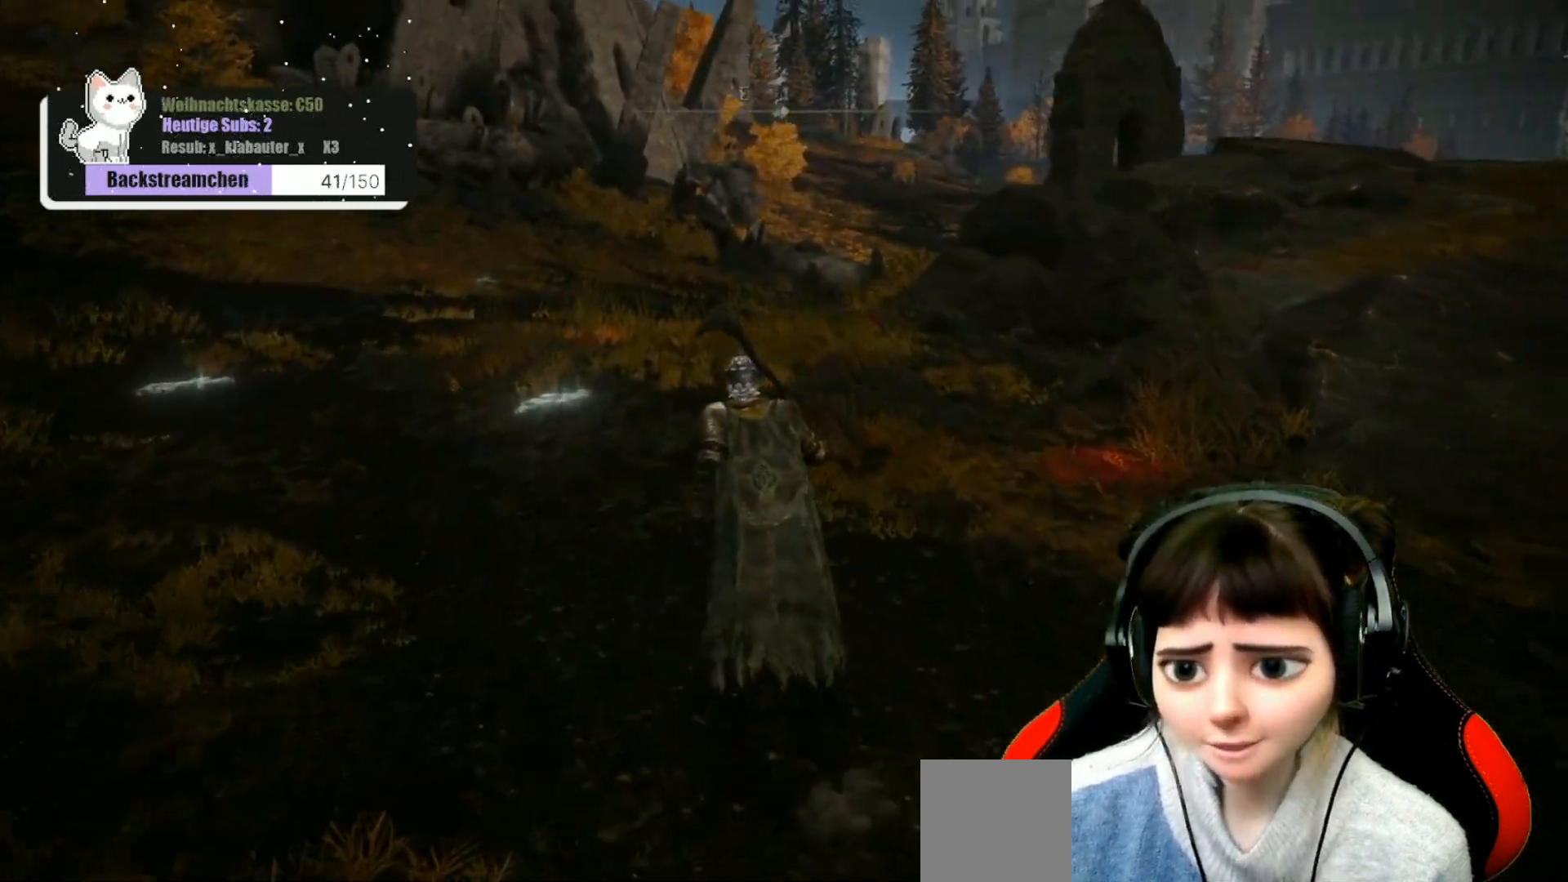
{"buttons": [], "left_stick": "up", "right_stick": "center", "events": []}
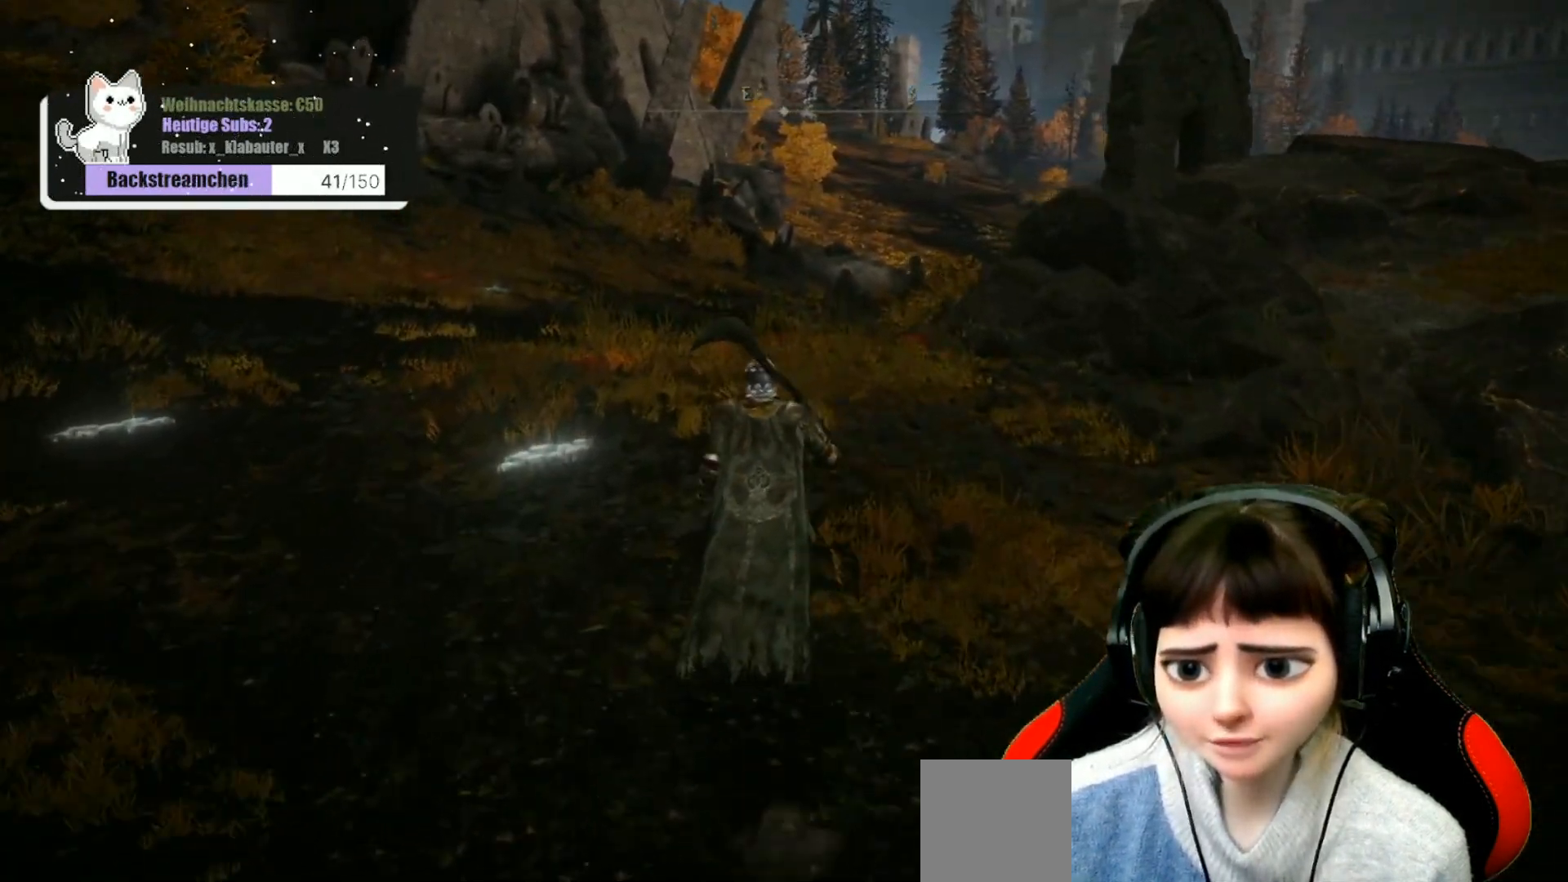
{"buttons": [], "left_stick": "up", "right_stick": "center", "events": []}
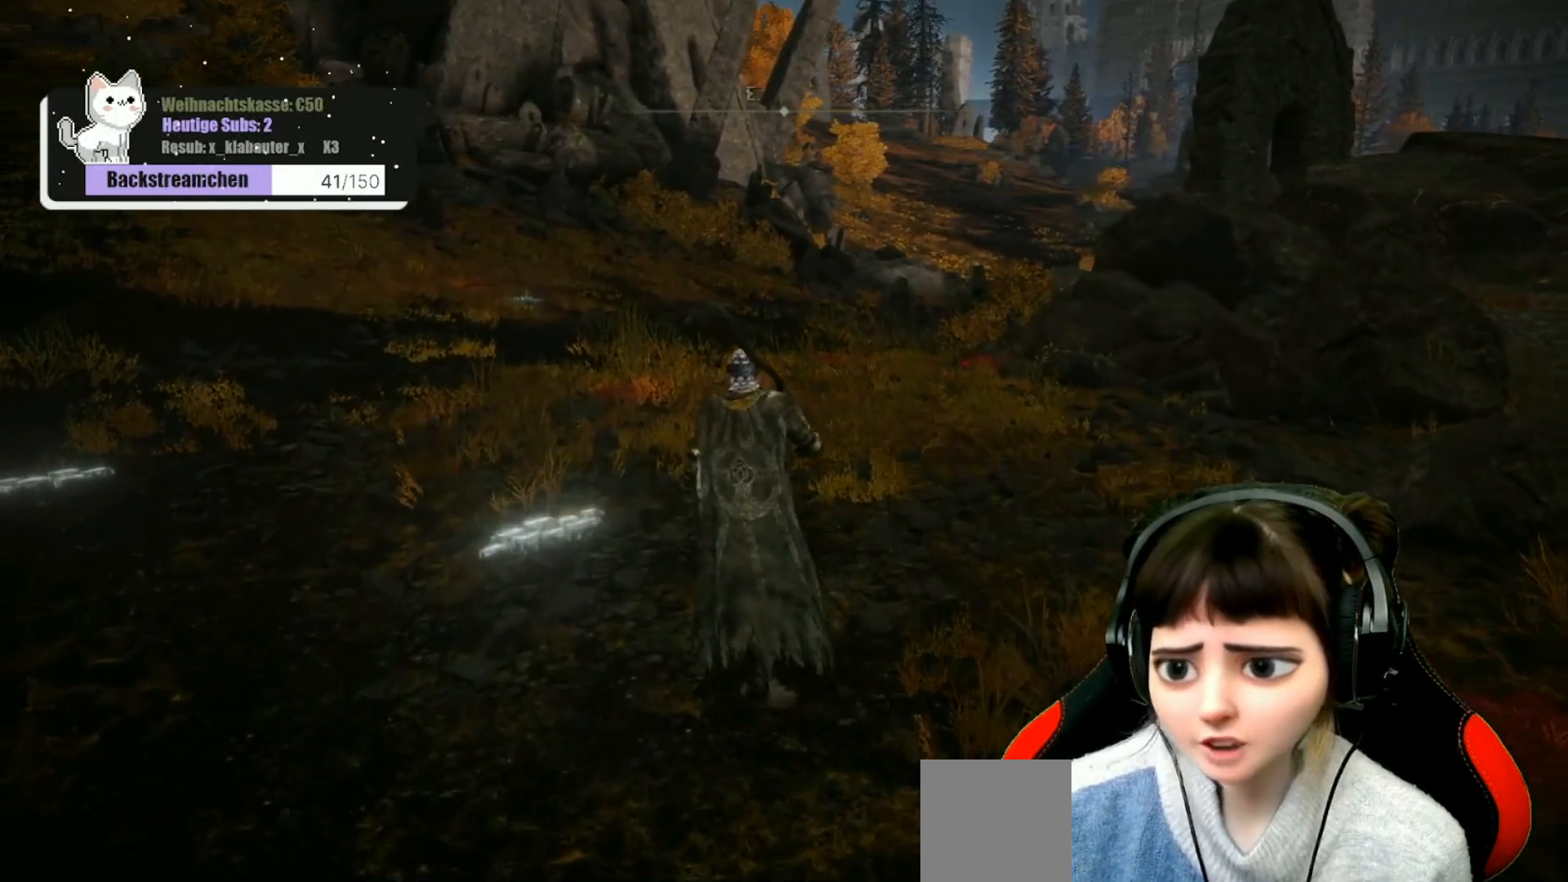
{"buttons": [], "left_stick": "up", "right_stick": "center", "events": []}
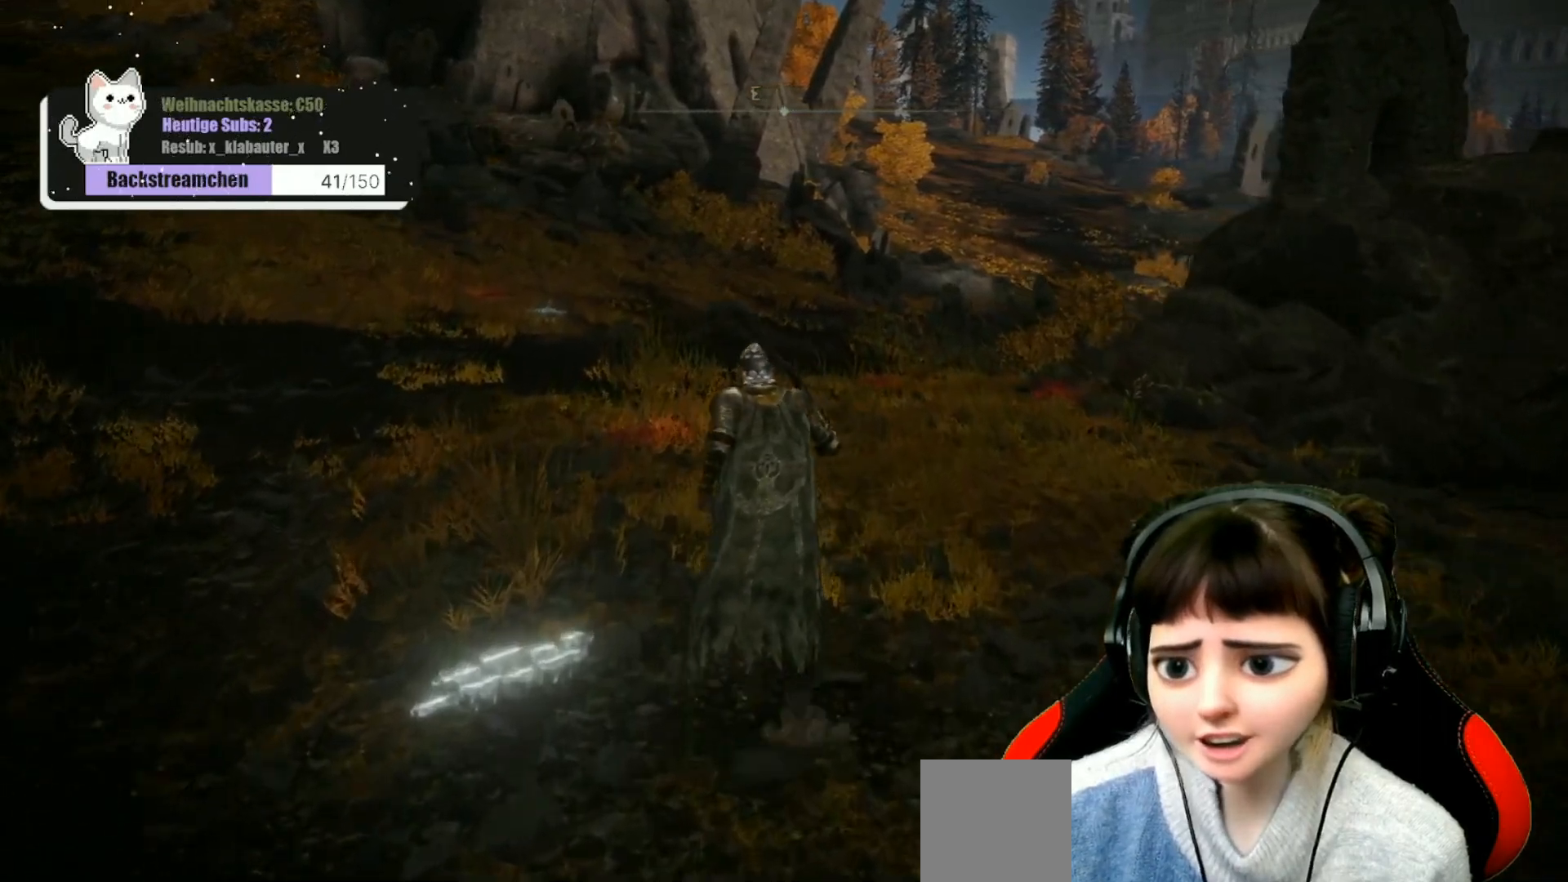
{"buttons": [], "left_stick": "up", "right_stick": "center", "events": [[150, "right_stick", "down"], [283, "right_stick", "center"]]}
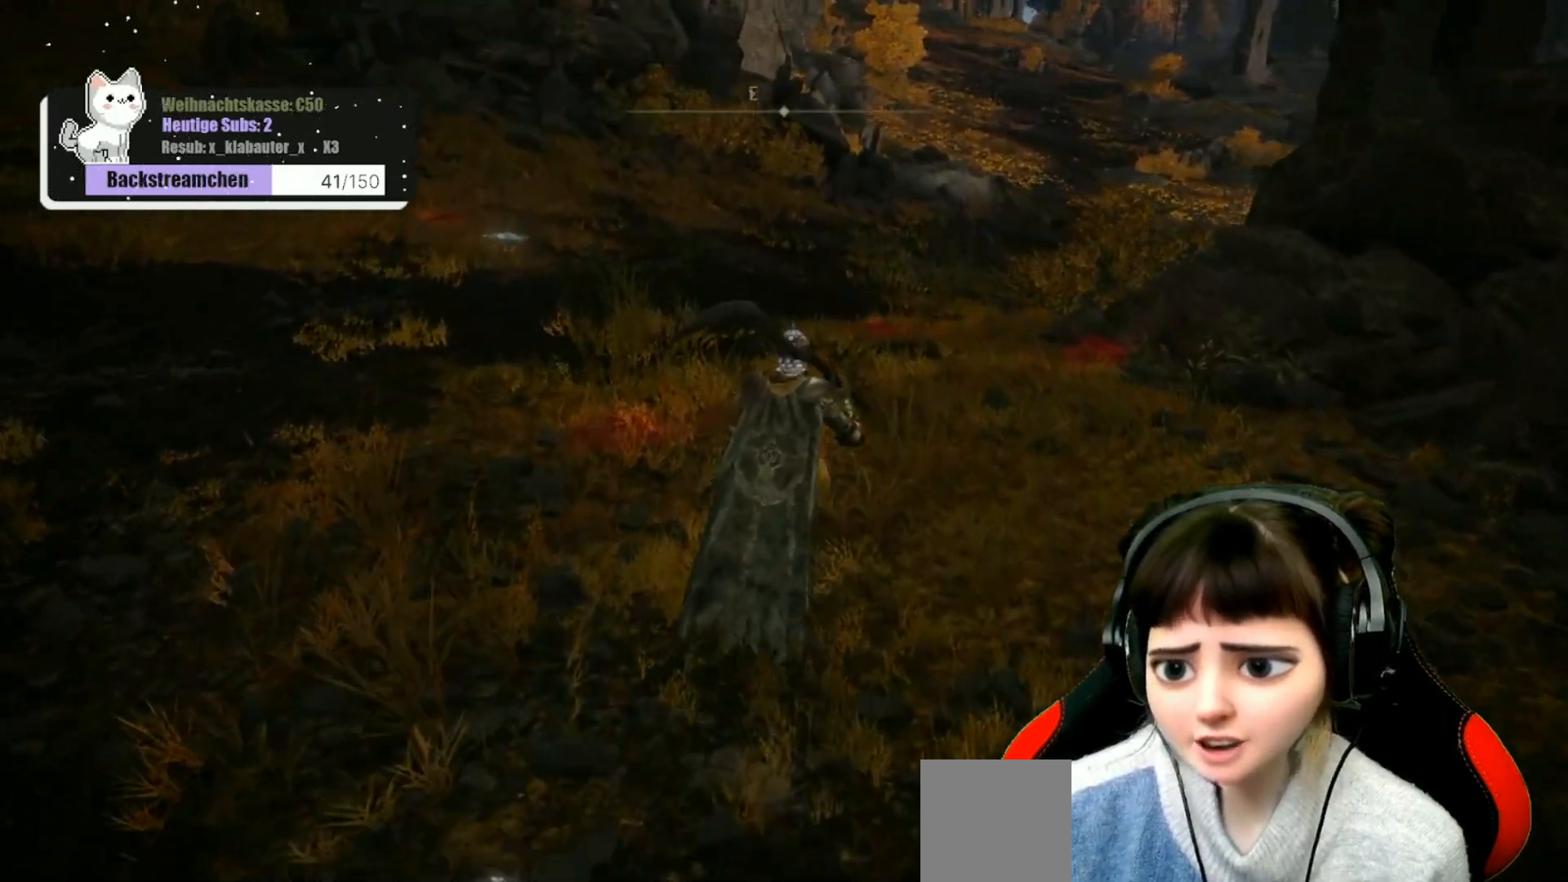
{"buttons": [], "left_stick": "up", "right_stick": "center", "events": []}
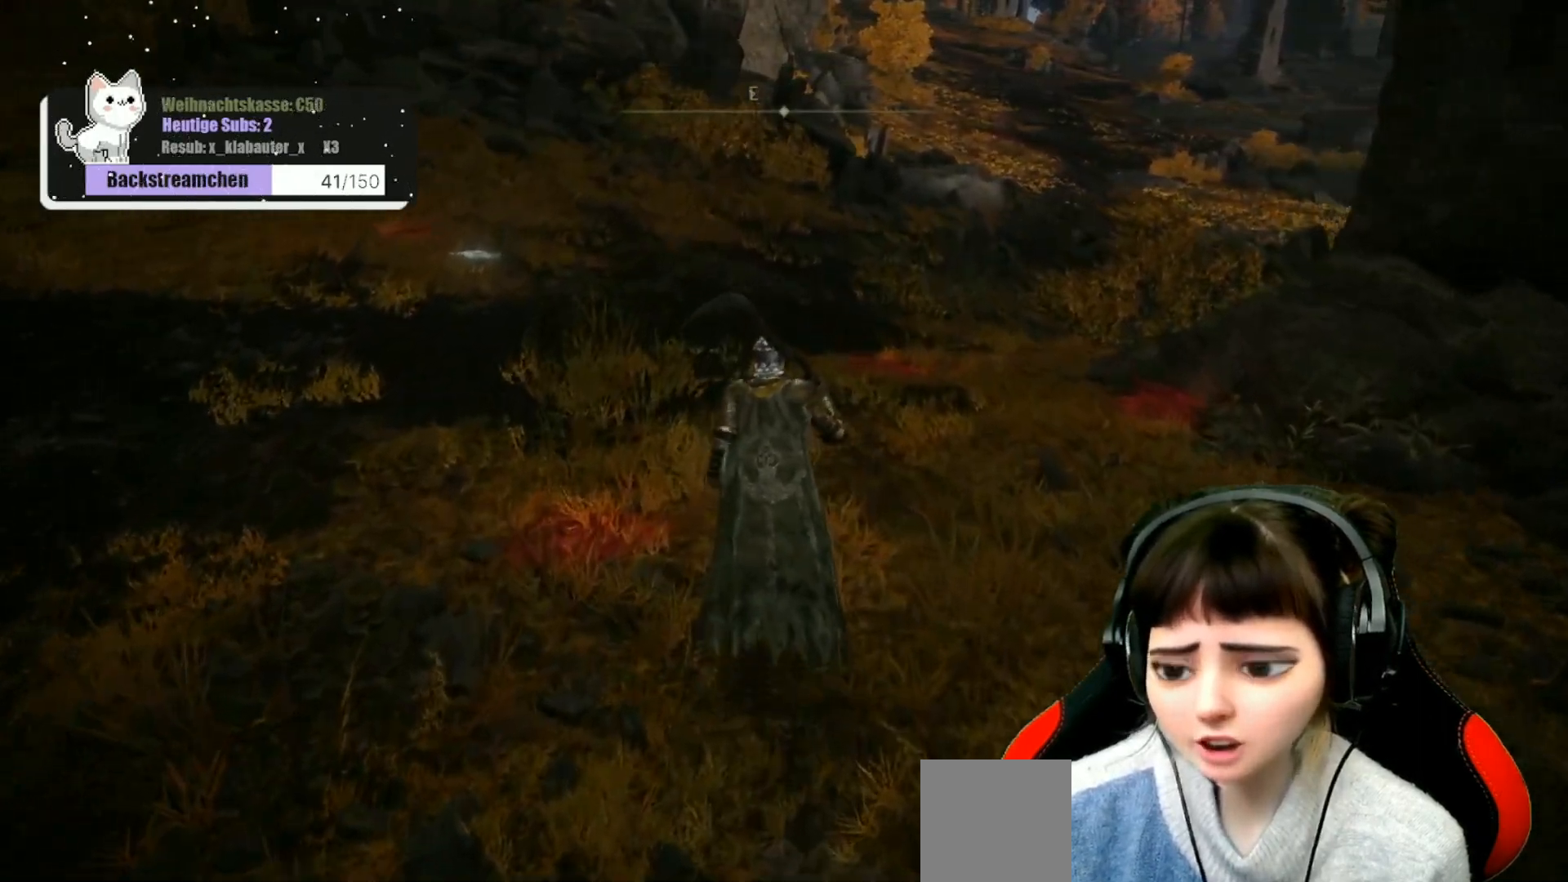
{"buttons": [], "left_stick": "up", "right_stick": "center", "events": [[150, "right_stick", "down-right"], [283, "right_stick", "center"]]}
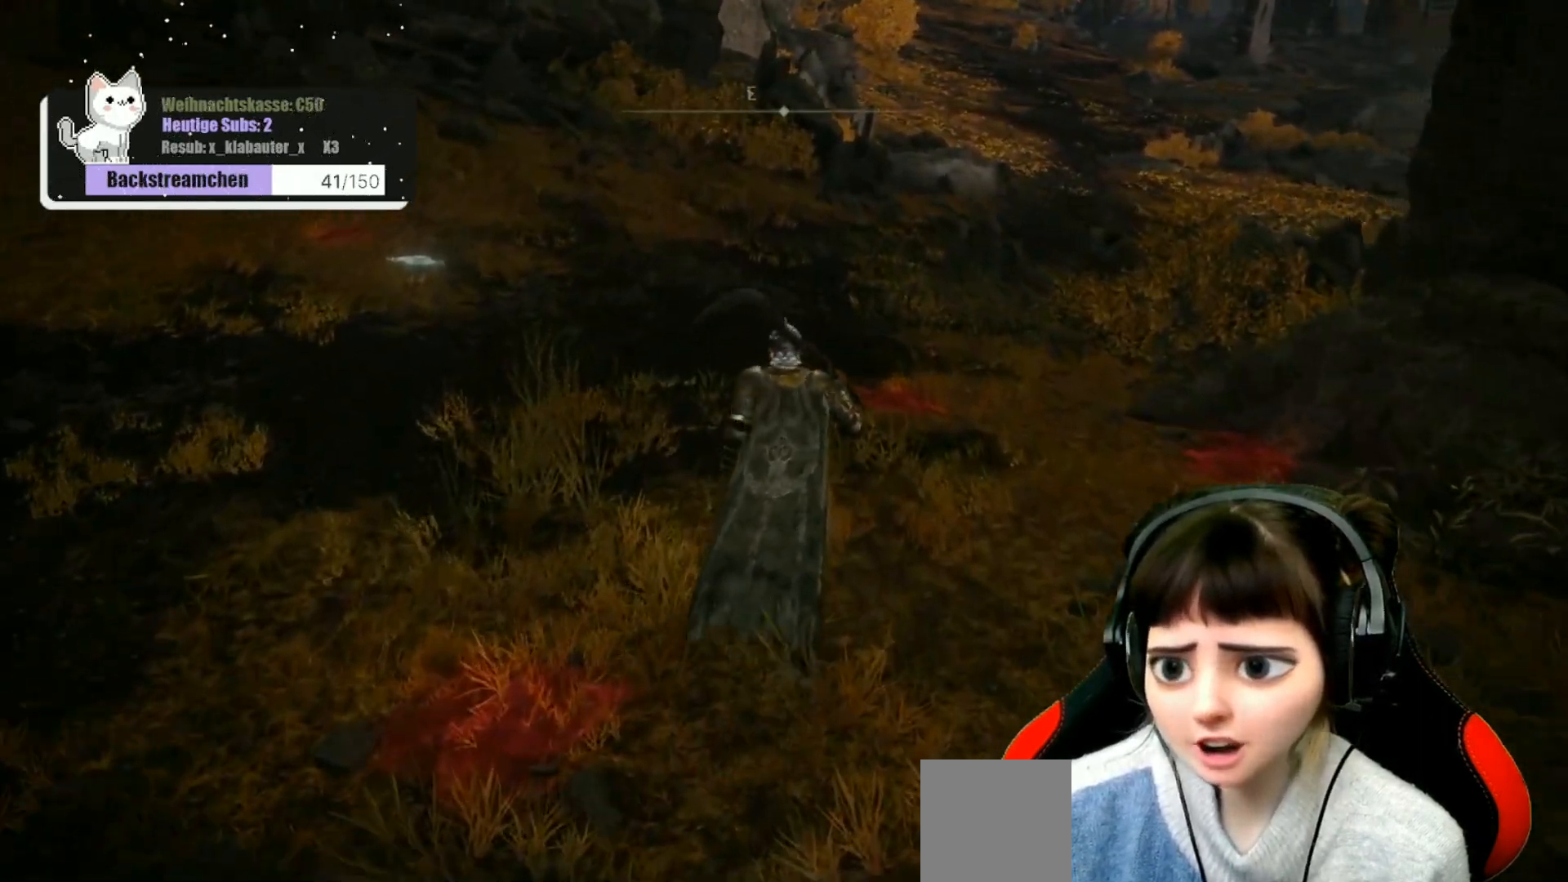
{"buttons": [], "left_stick": "up", "right_stick": "center", "events": []}
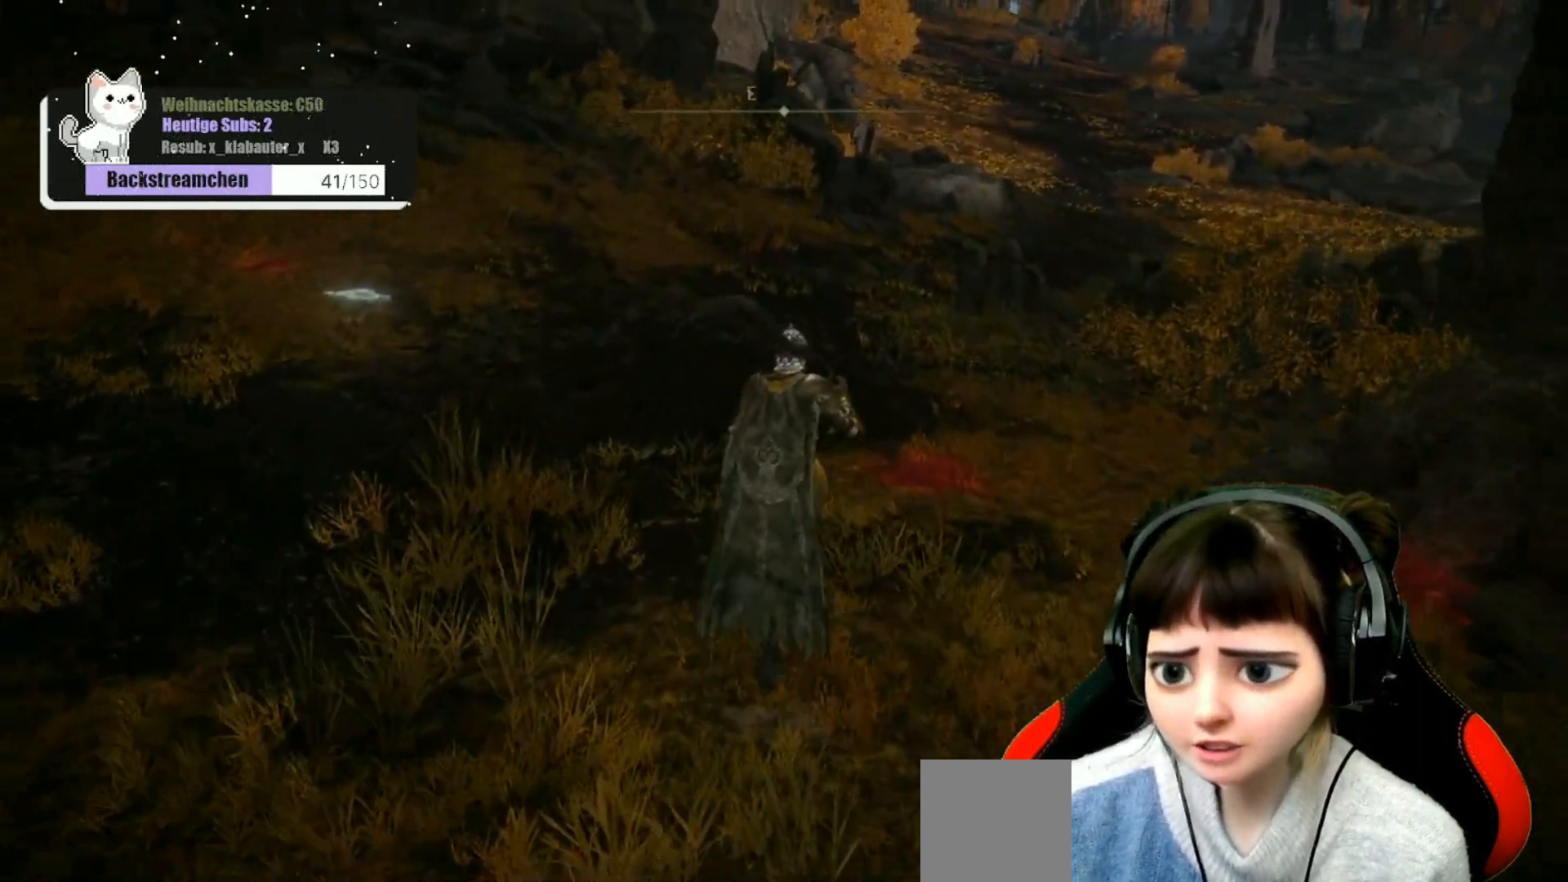
{"buttons": [], "left_stick": "up", "right_stick": "down-right", "events": [[400, "right_stick", "down-right"]]}
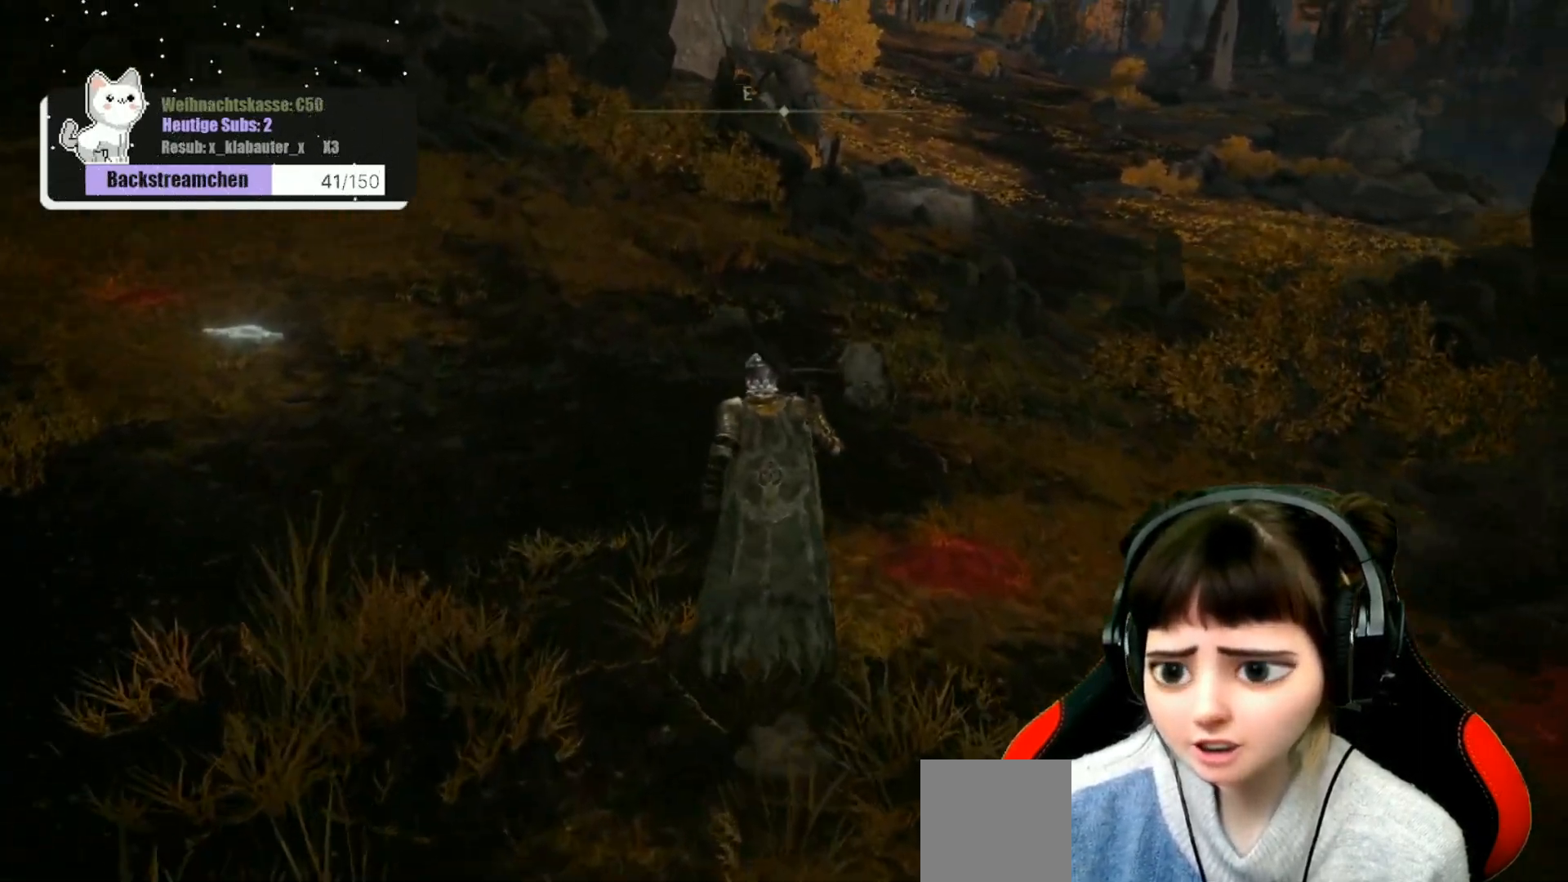
{"buttons": [], "left_stick": "up", "right_stick": "down-right", "events": []}
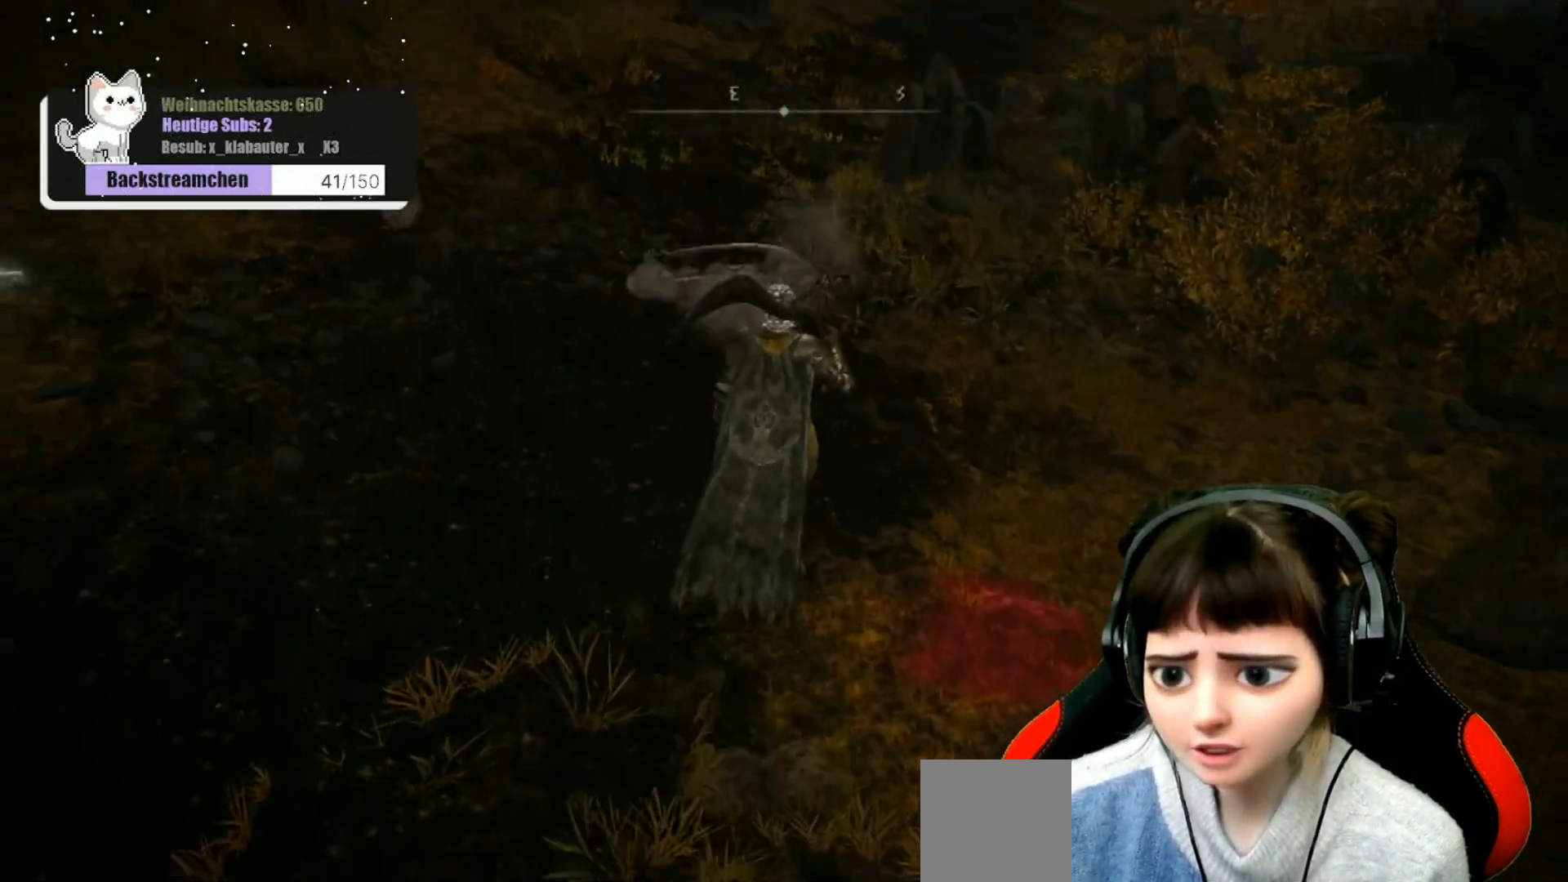
{"buttons": [], "left_stick": "up", "right_stick": "down-right", "events": []}
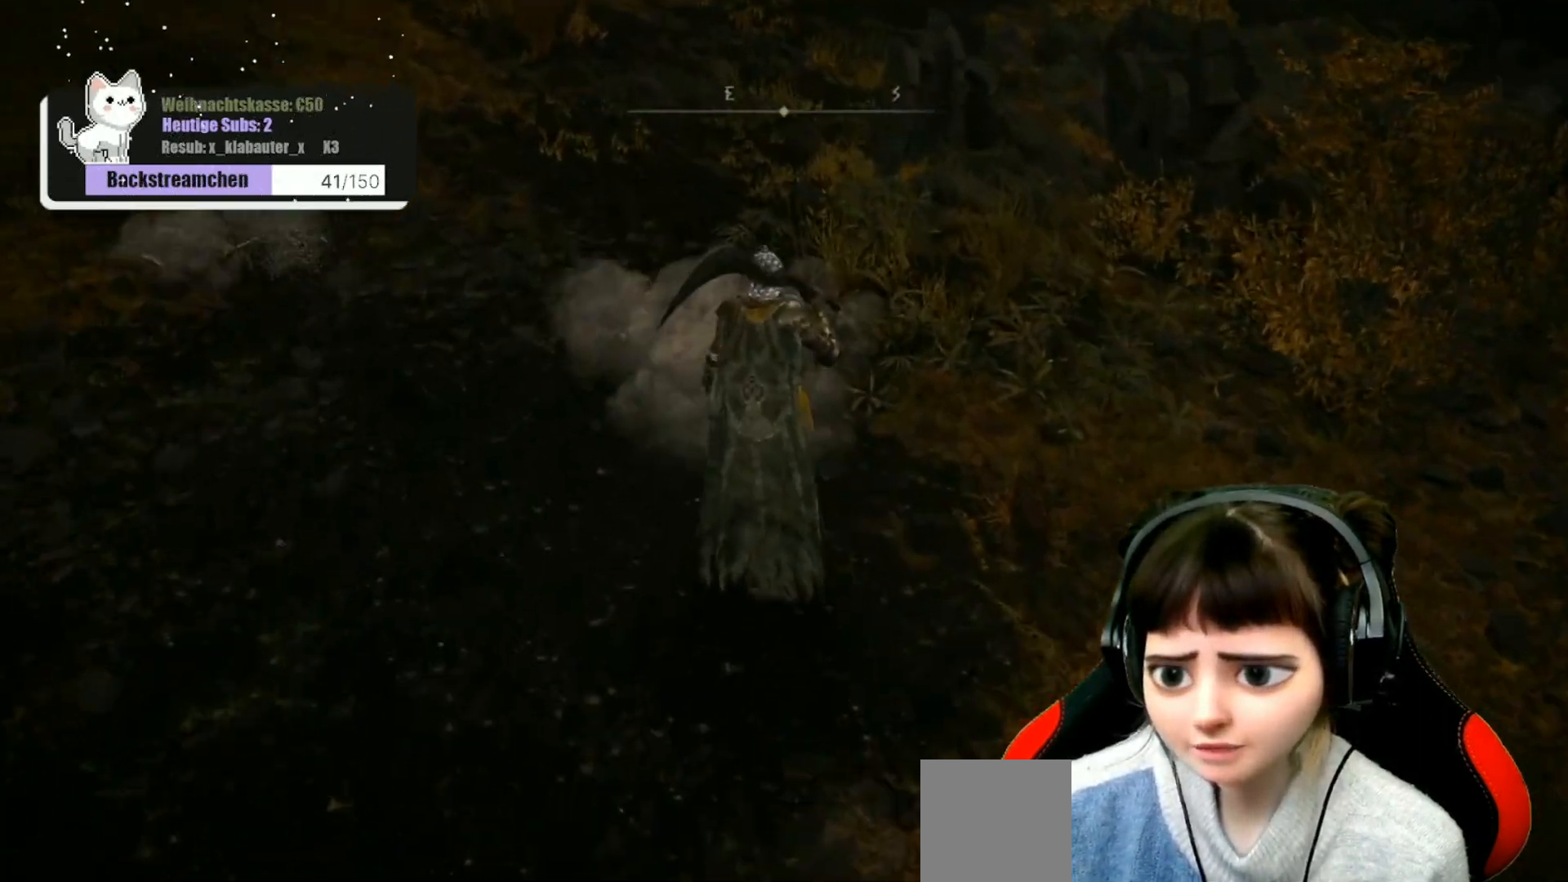
{"buttons": [], "left_stick": "center", "right_stick": "center", "events": [[17, "left_stick", "center"], [267, "right_stick", "center"]]}
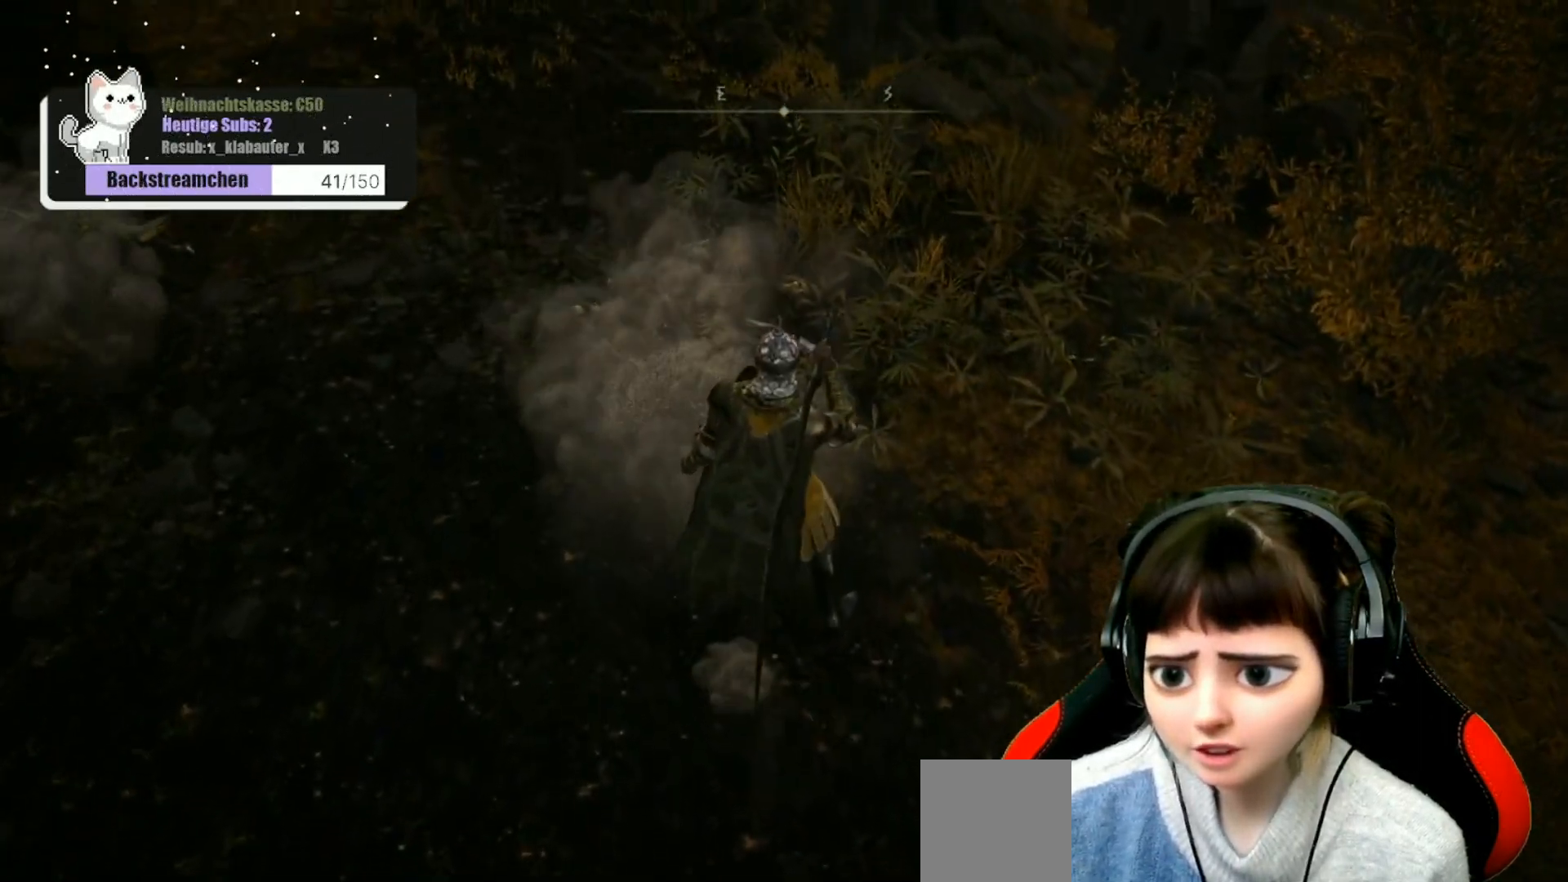
{"buttons": ["R1"], "left_stick": "center", "right_stick": "center", "events": [[233, "R1", "down"], [350, "R1", "up"], [467, "R1", "down"]]}
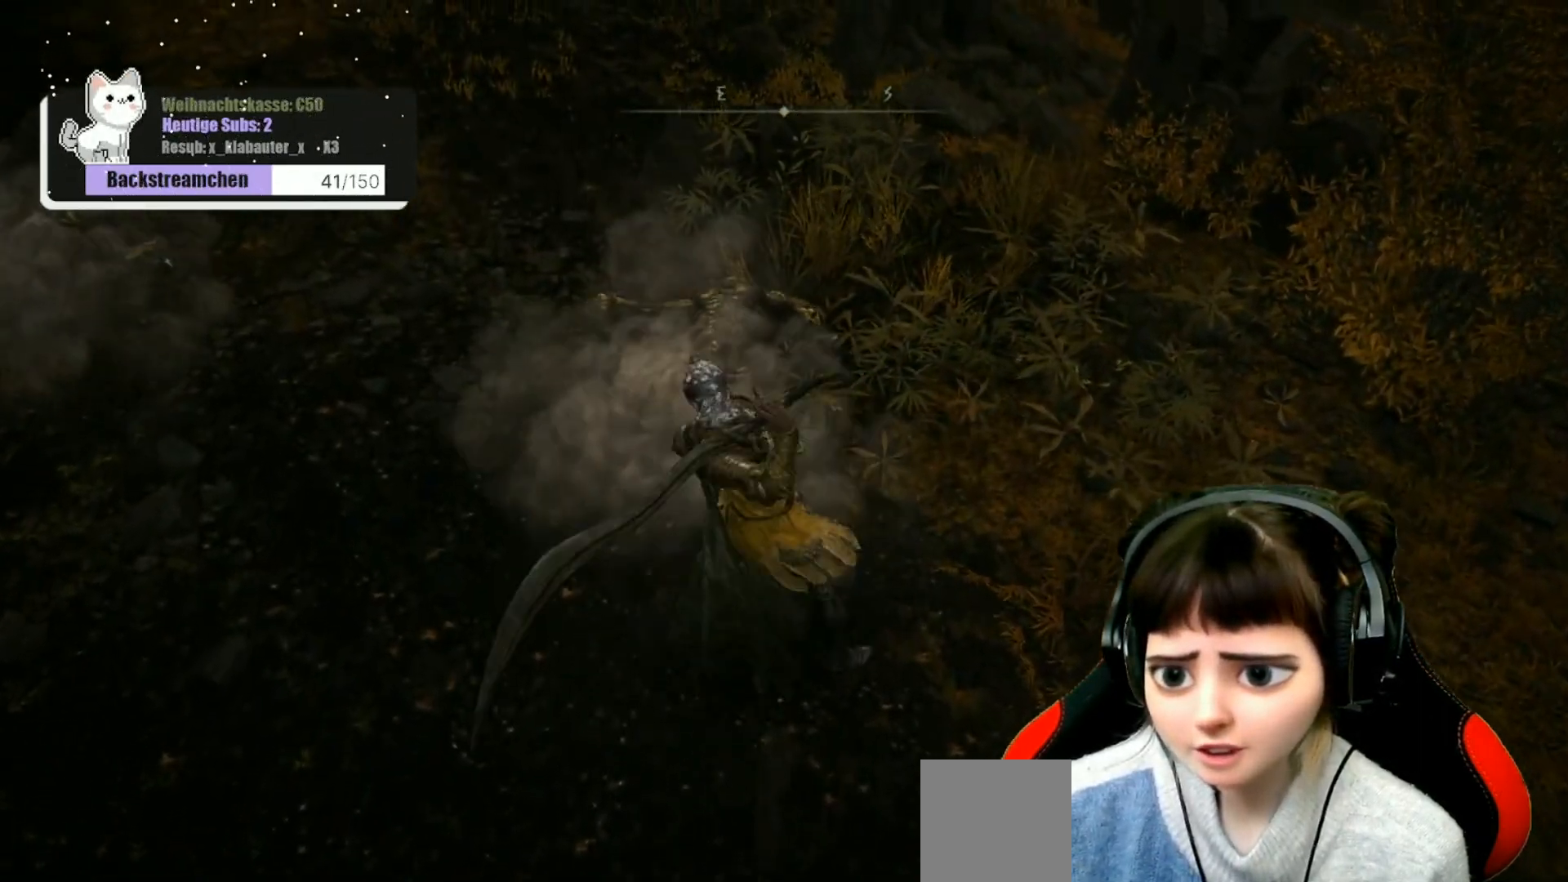
{"buttons": ["R1"], "left_stick": "center", "right_stick": "center", "events": [[50, "R1", "up"], [117, "R1", "down"], [200, "R1", "up"], [300, "R1", "down"], [383, "R1", "up"], [467, "R1", "down"]]}
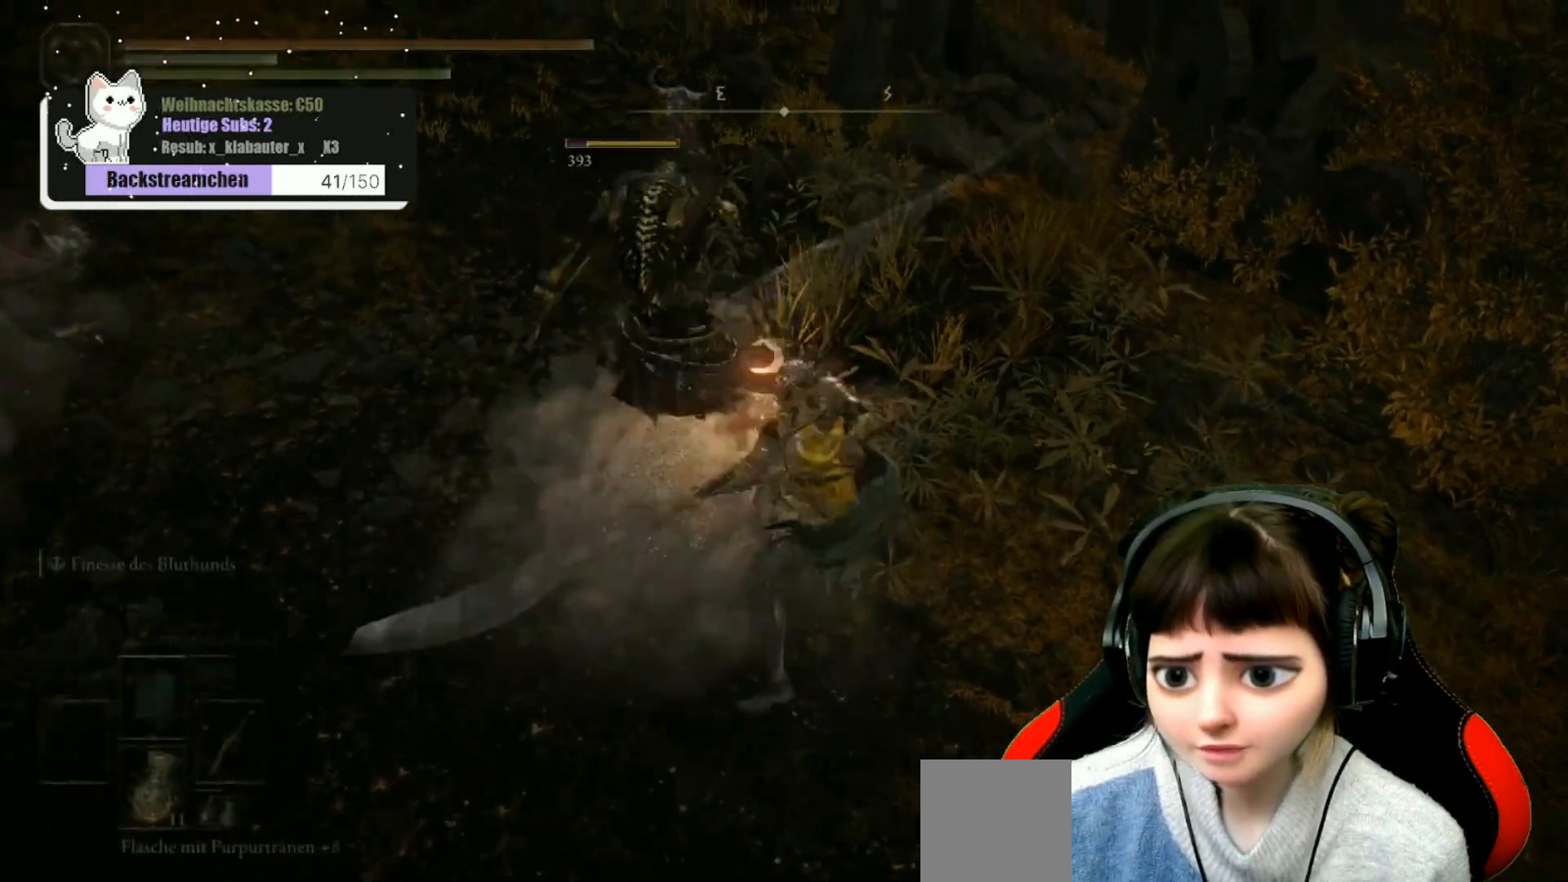
{"buttons": [], "left_stick": "left", "right_stick": "center", "events": [[67, "R1", "up"], [150, "R1", "down"], [233, "R1", "up"], [367, "R1", "down"], [433, "left_stick", "left"], [450, "R1", "up"]]}
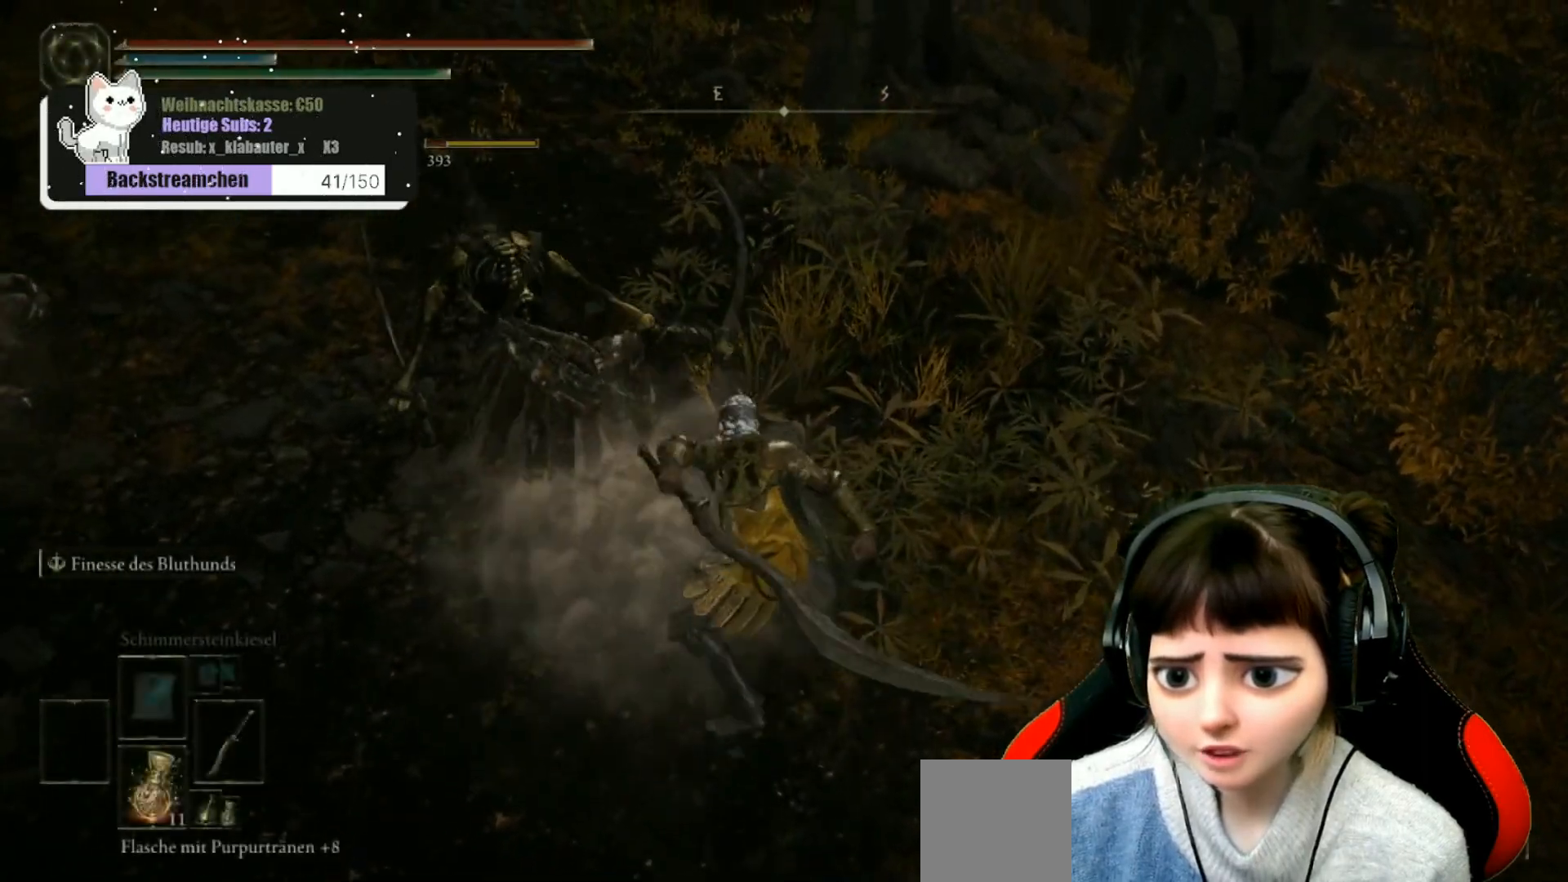
{"buttons": [], "left_stick": "center", "right_stick": "center", "events": [[50, "R1", "down"], [150, "R1", "up"], [217, "R1", "down"], [317, "R1", "up"], [367, "left_stick", "center"], [400, "R1", "down"], [500, "R1", "up"]]}
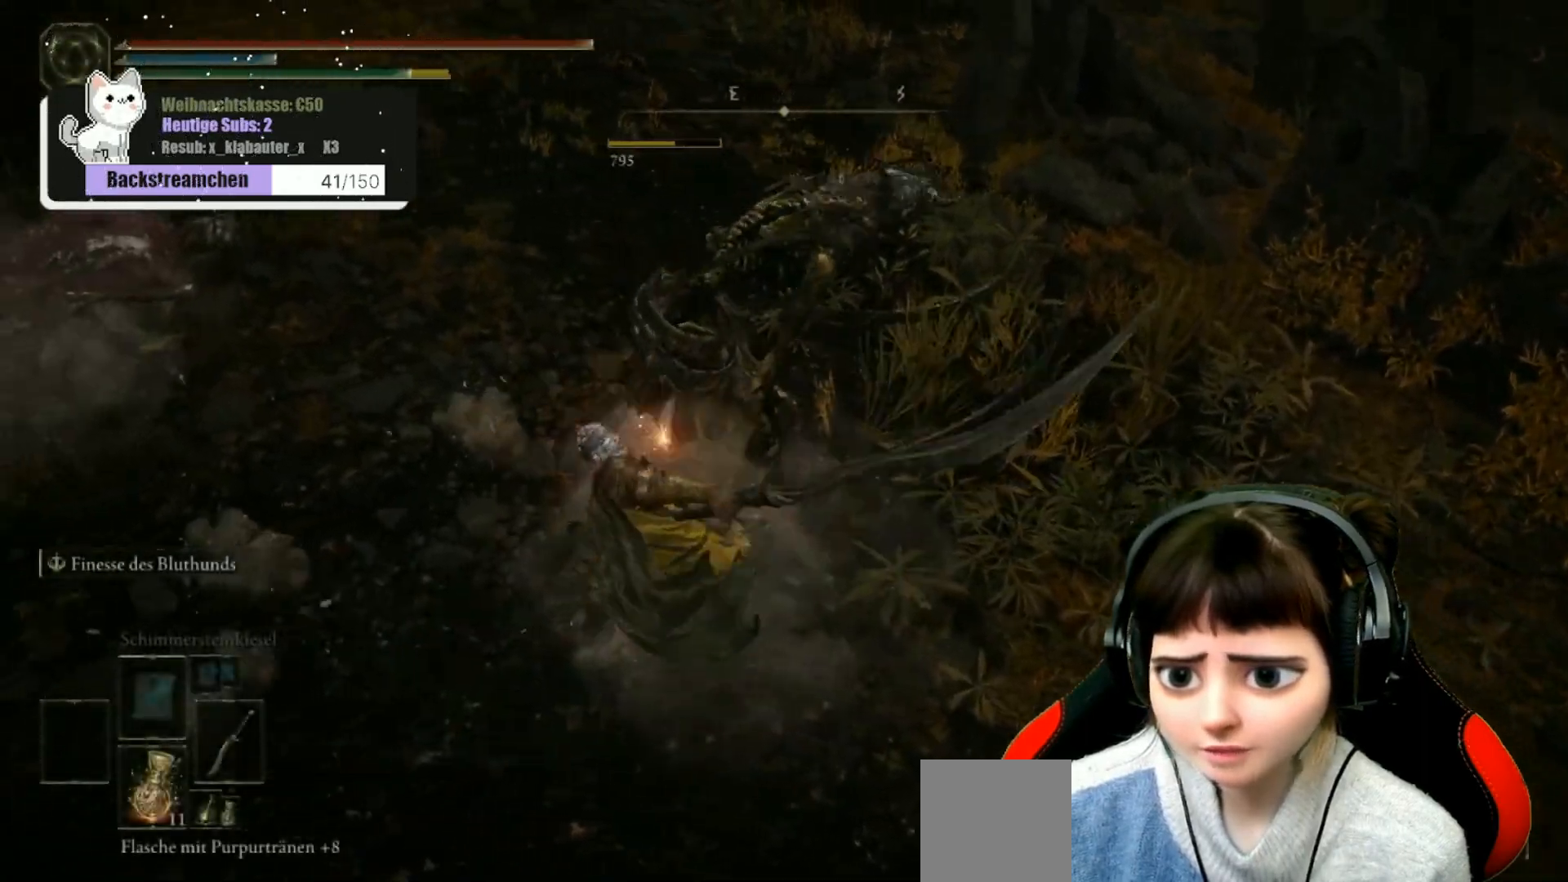
{"buttons": [], "left_stick": "center", "right_stick": "up-left", "events": [[50, "left_stick", "right"], [250, "left_stick", "center"], [450, "right_stick", "up-left"]]}
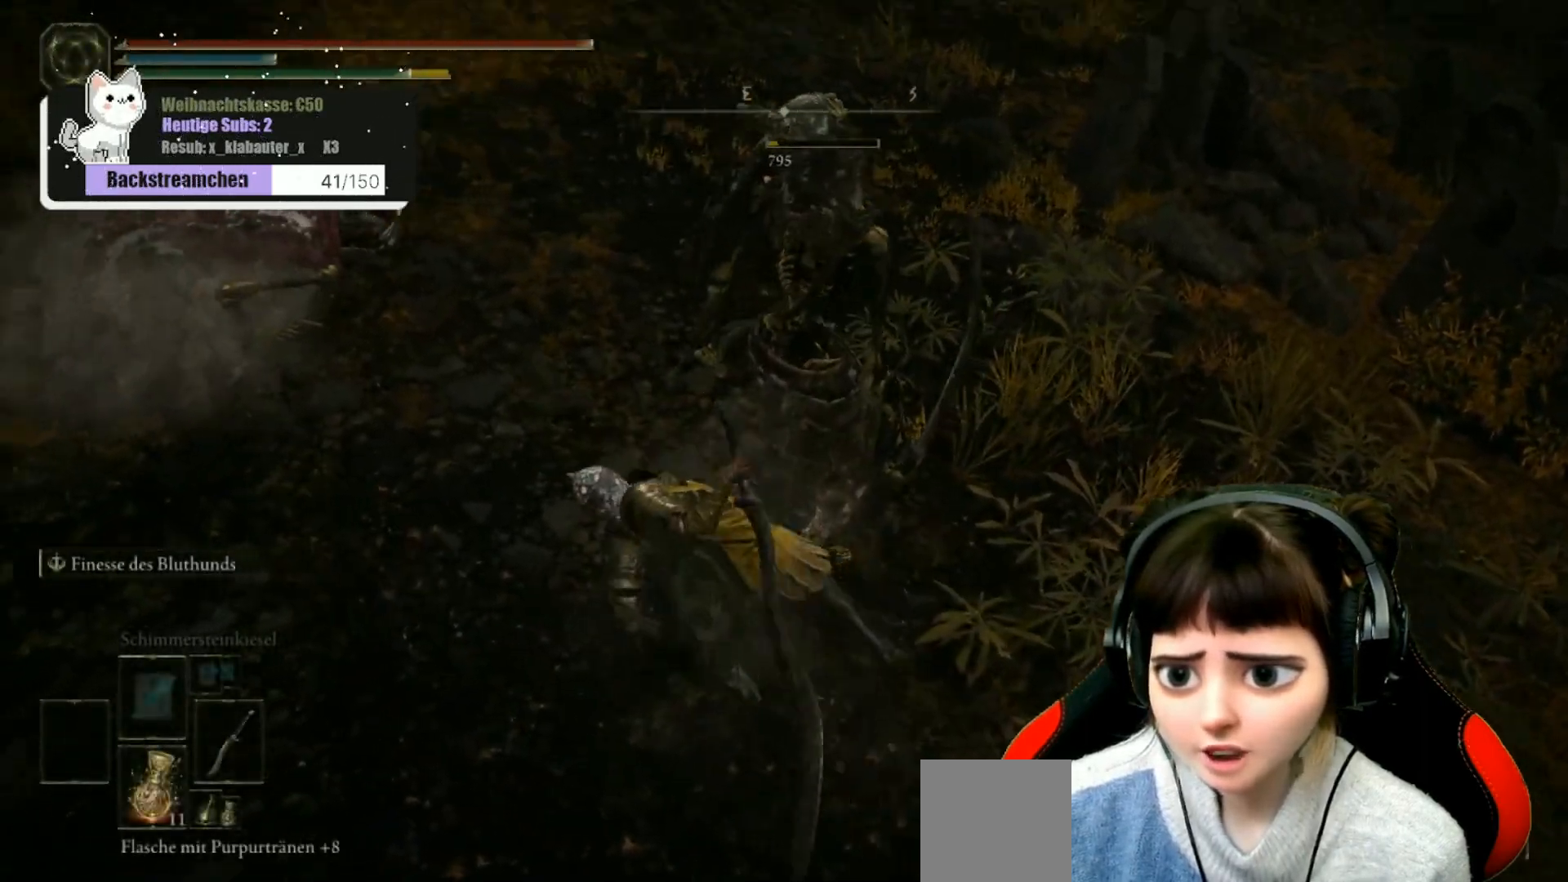
{"buttons": [], "left_stick": "up-left", "right_stick": "center", "events": [[33, "left_stick", "left"], [83, "left_stick", "up-left"], [217, "right_stick", "up"], [367, "right_stick", "center"]]}
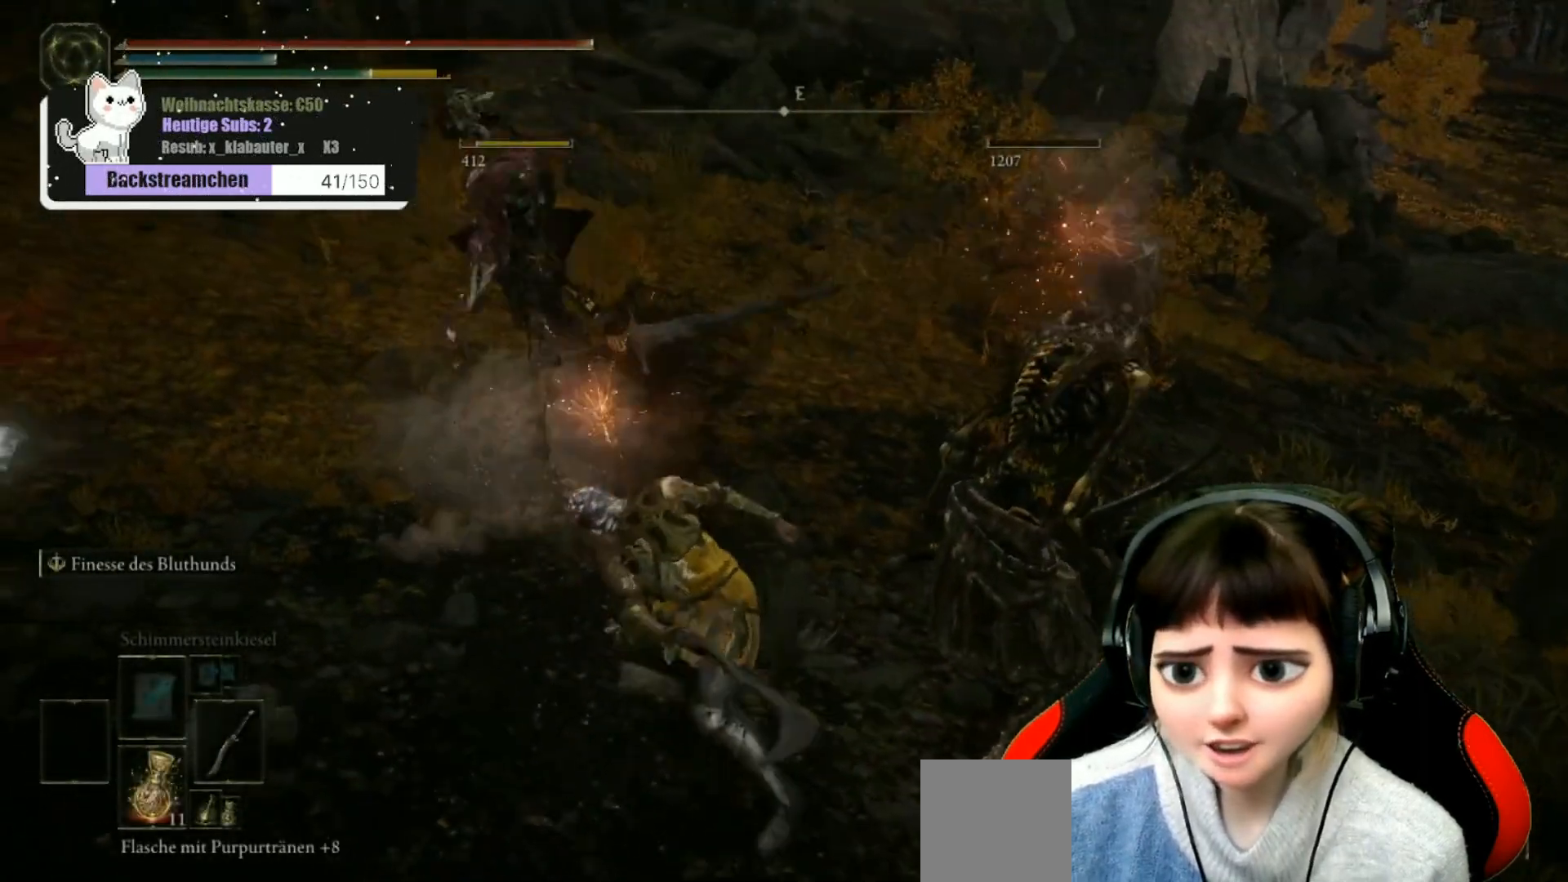
{"buttons": [], "left_stick": "up-left", "right_stick": "center", "events": [[67, "R1", "down"], [200, "R1", "up"], [317, "R1", "down"], [383, "R1", "up"]]}
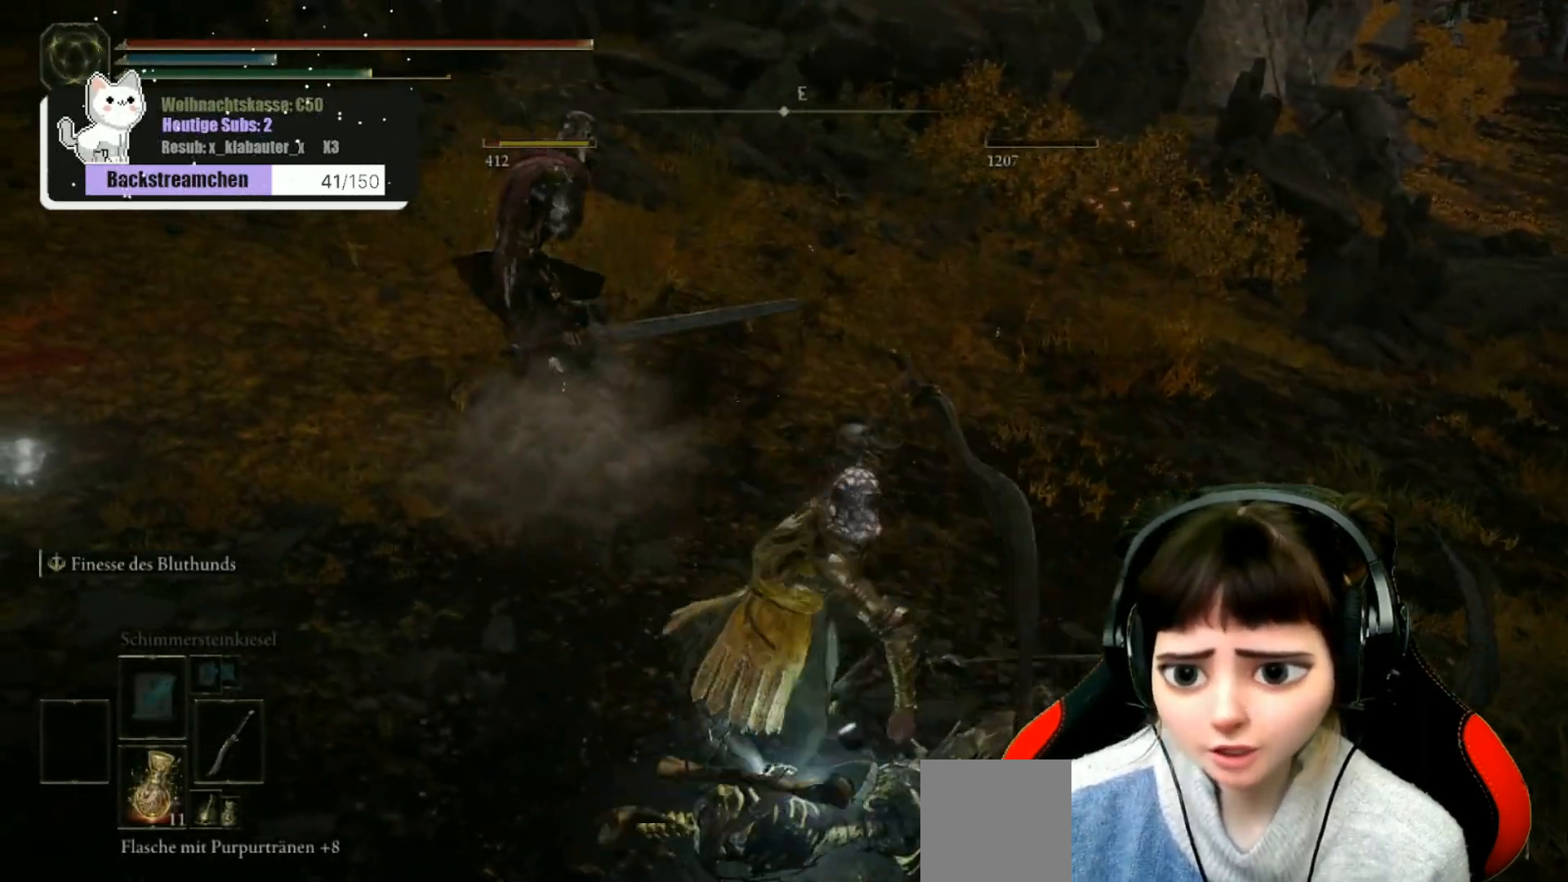
{"buttons": [], "left_stick": "up-left", "right_stick": "center", "events": [[17, "R1", "down"], [133, "R1", "up"], [333, "R1", "down"], [467, "R1", "up"]]}
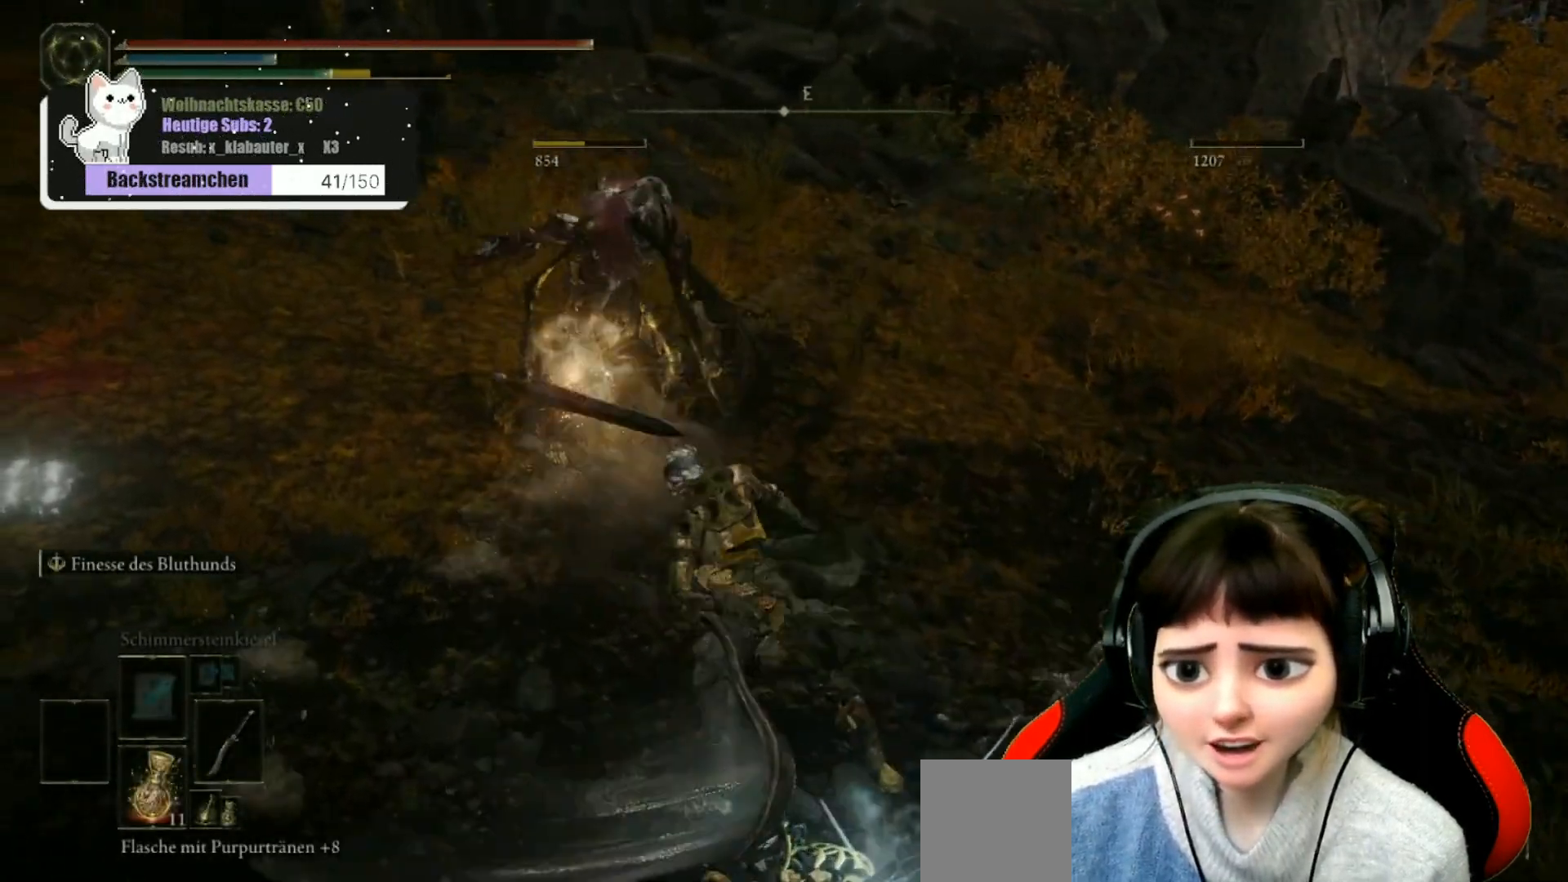
{"buttons": [], "left_stick": "up-left", "right_stick": "center", "events": []}
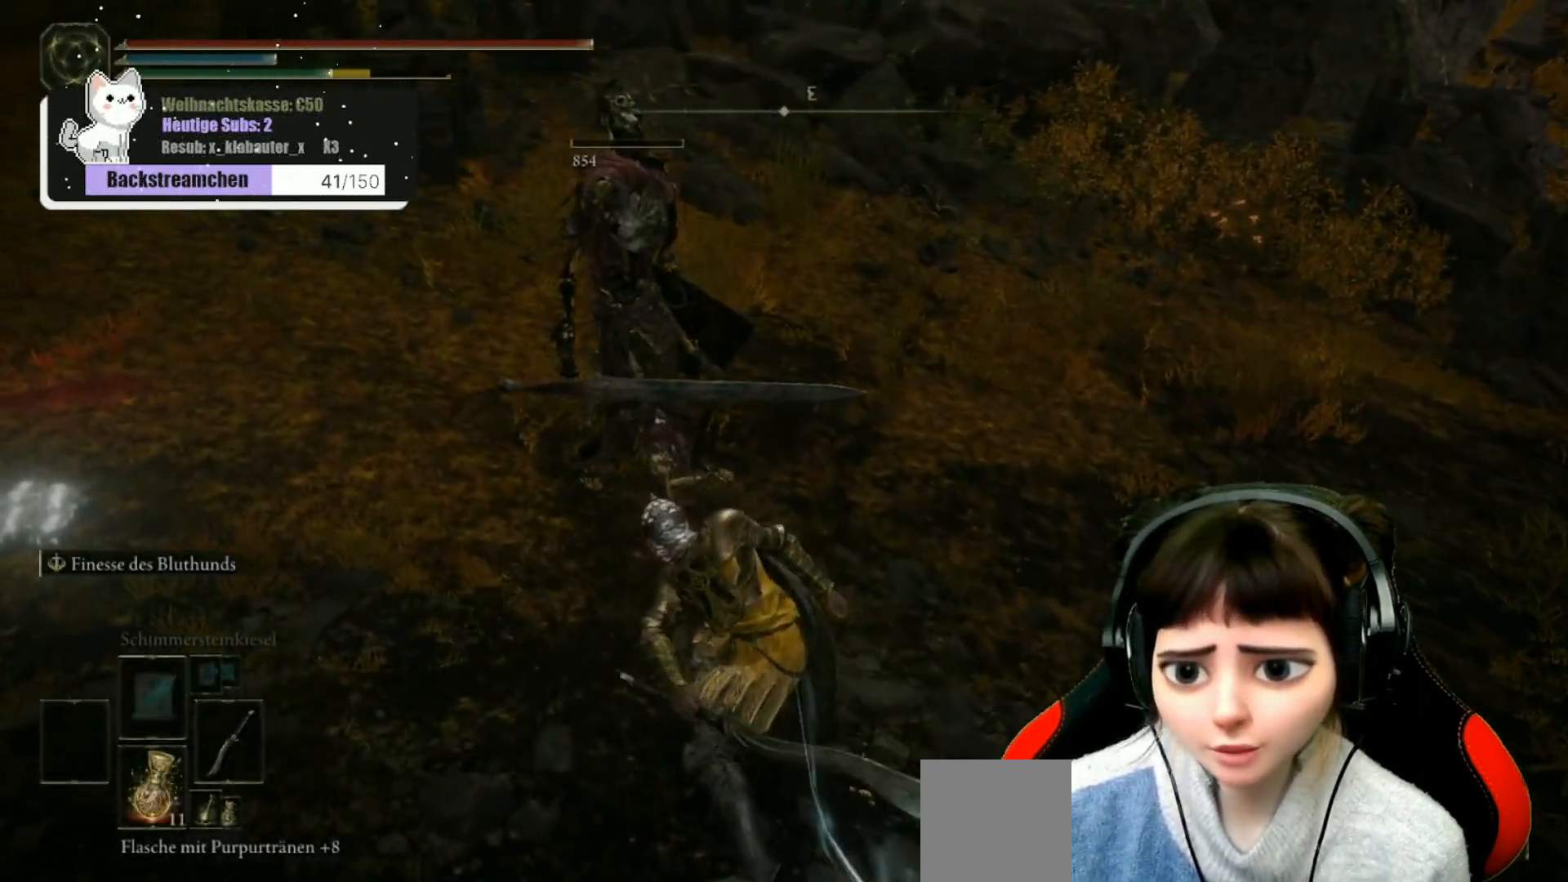
{"buttons": [], "left_stick": "left", "right_stick": "right", "events": [[133, "left_stick", "center"], [333, "left_stick", "left"], [383, "right_stick", "right"]]}
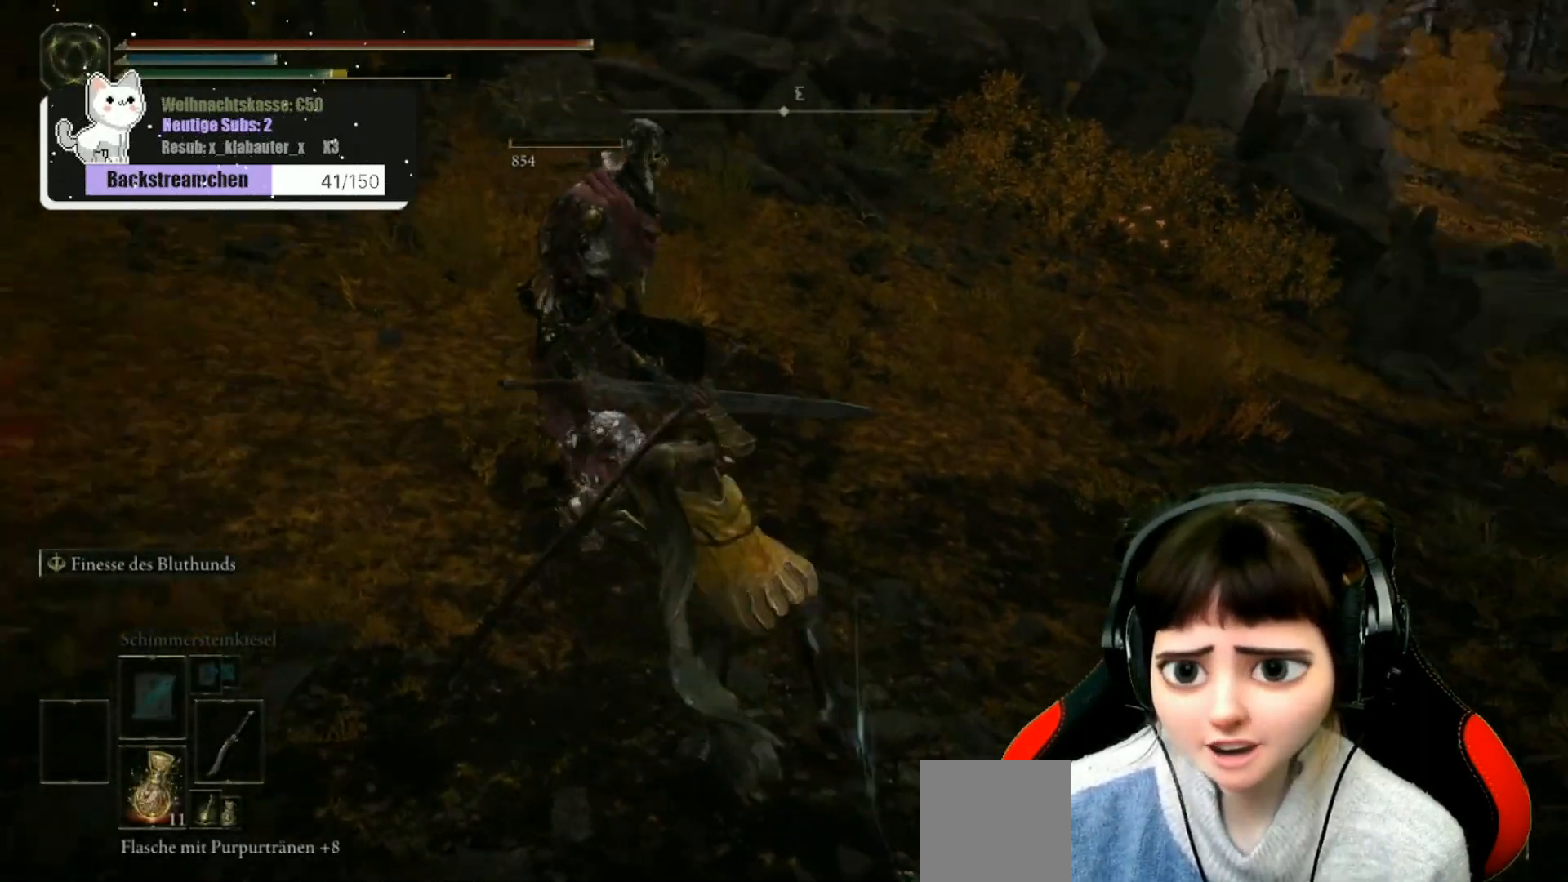
{"buttons": [], "left_stick": "center", "right_stick": "right", "events": [[267, "left_stick", "down-left"], [483, "left_stick", "center"]]}
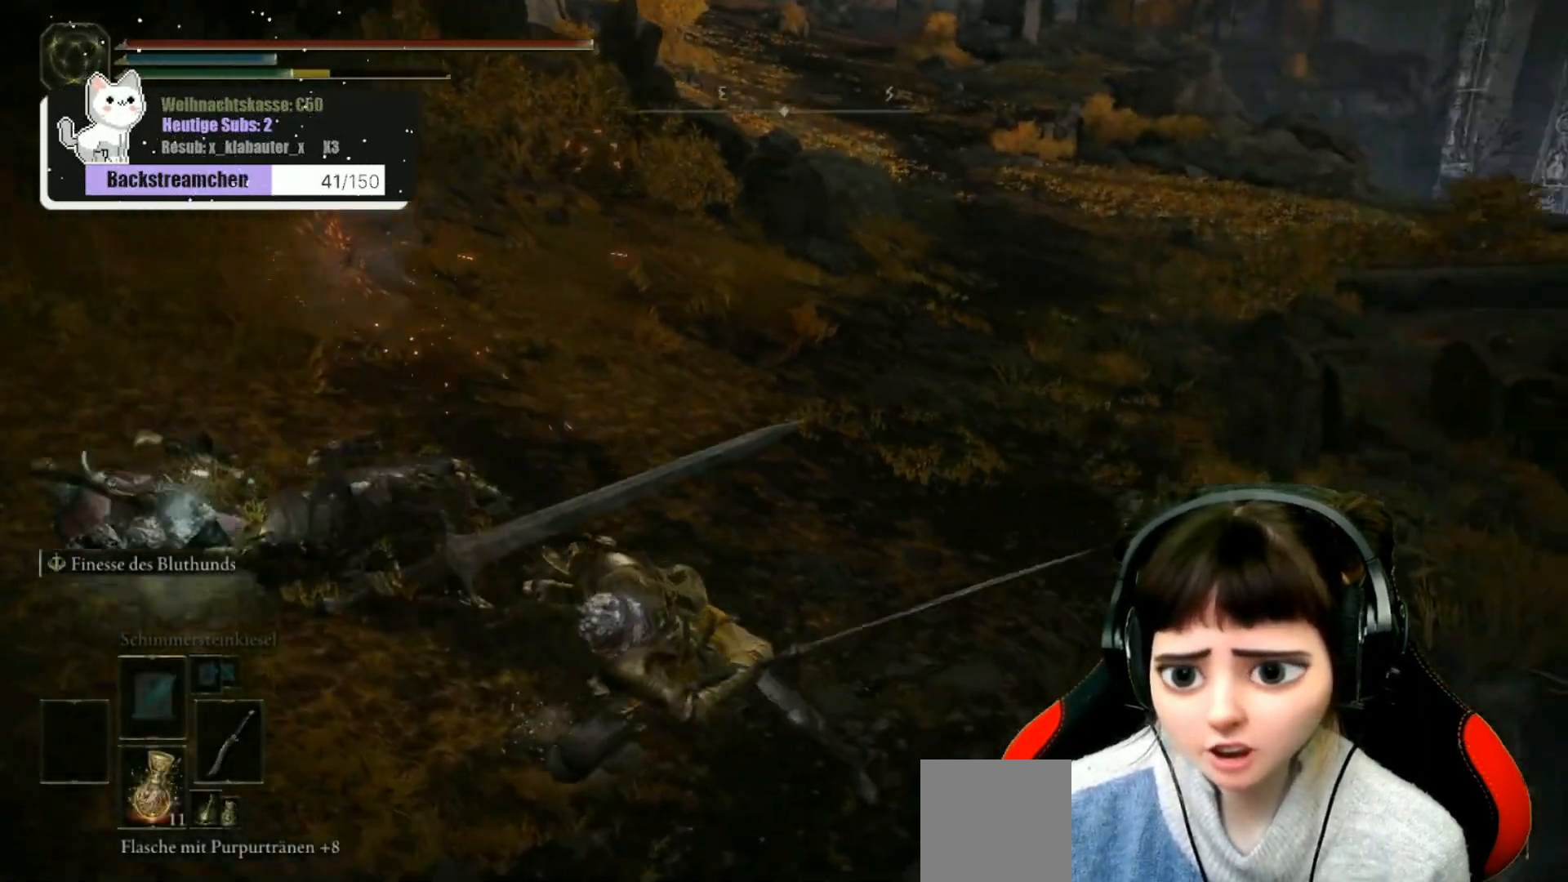
{"buttons": [], "left_stick": "left", "right_stick": "center", "events": [[17, "right_stick", "down-right"], [167, "right_stick", "center"], [317, "left_stick", "left"]]}
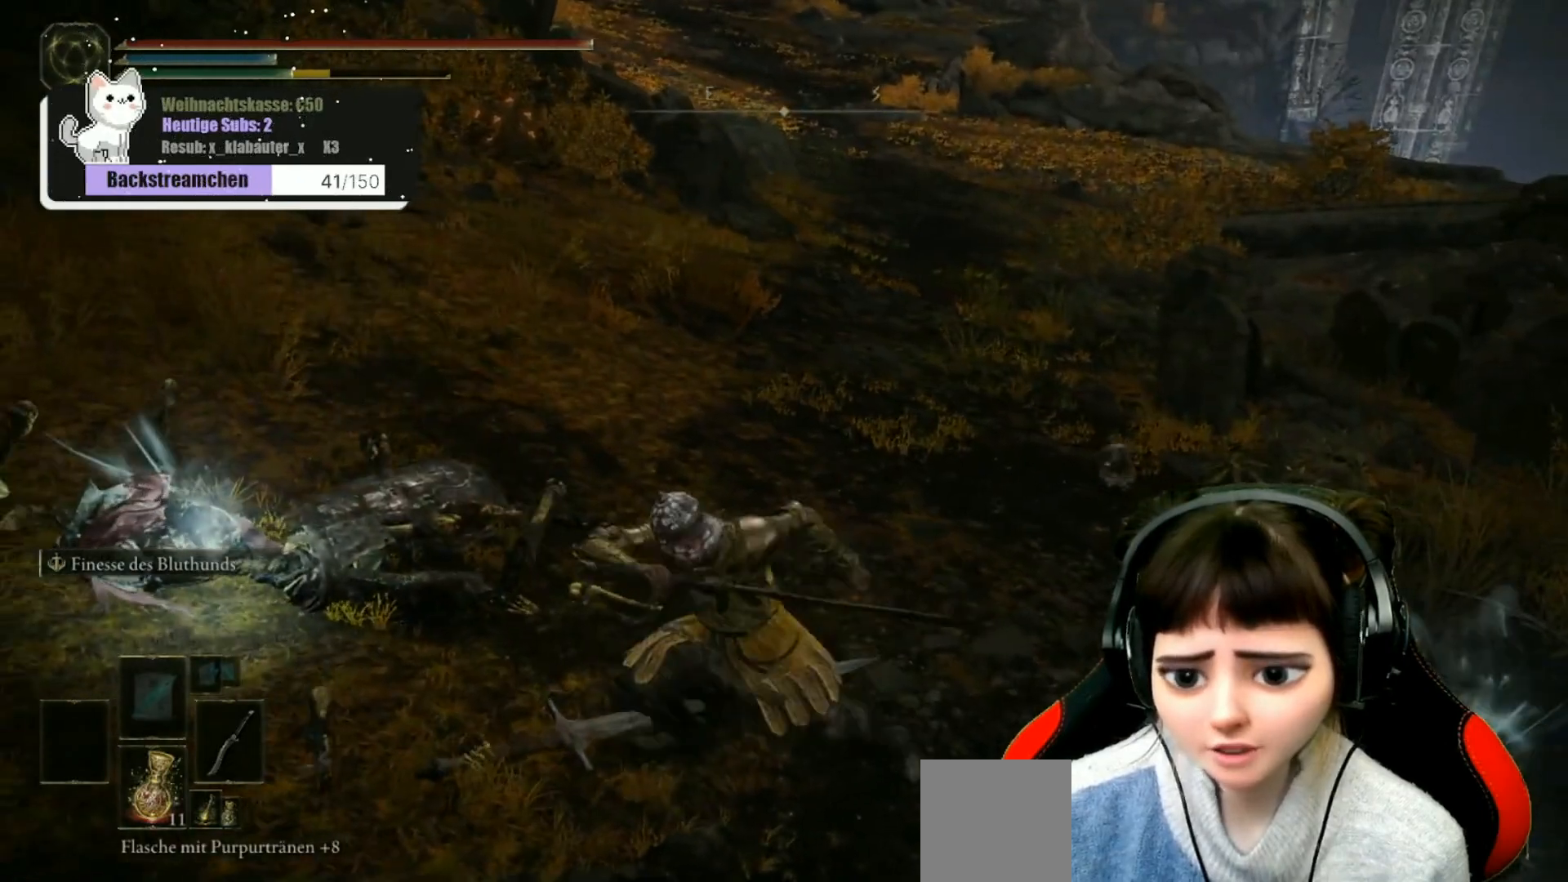
{"buttons": [], "left_stick": "center", "right_stick": "center", "events": [[67, "R1", "down"], [150, "R1", "up"], [233, "R1", "down"], [267, "left_stick", "center"], [317, "R1", "up"], [417, "R1", "down"], [500, "R1", "up"]]}
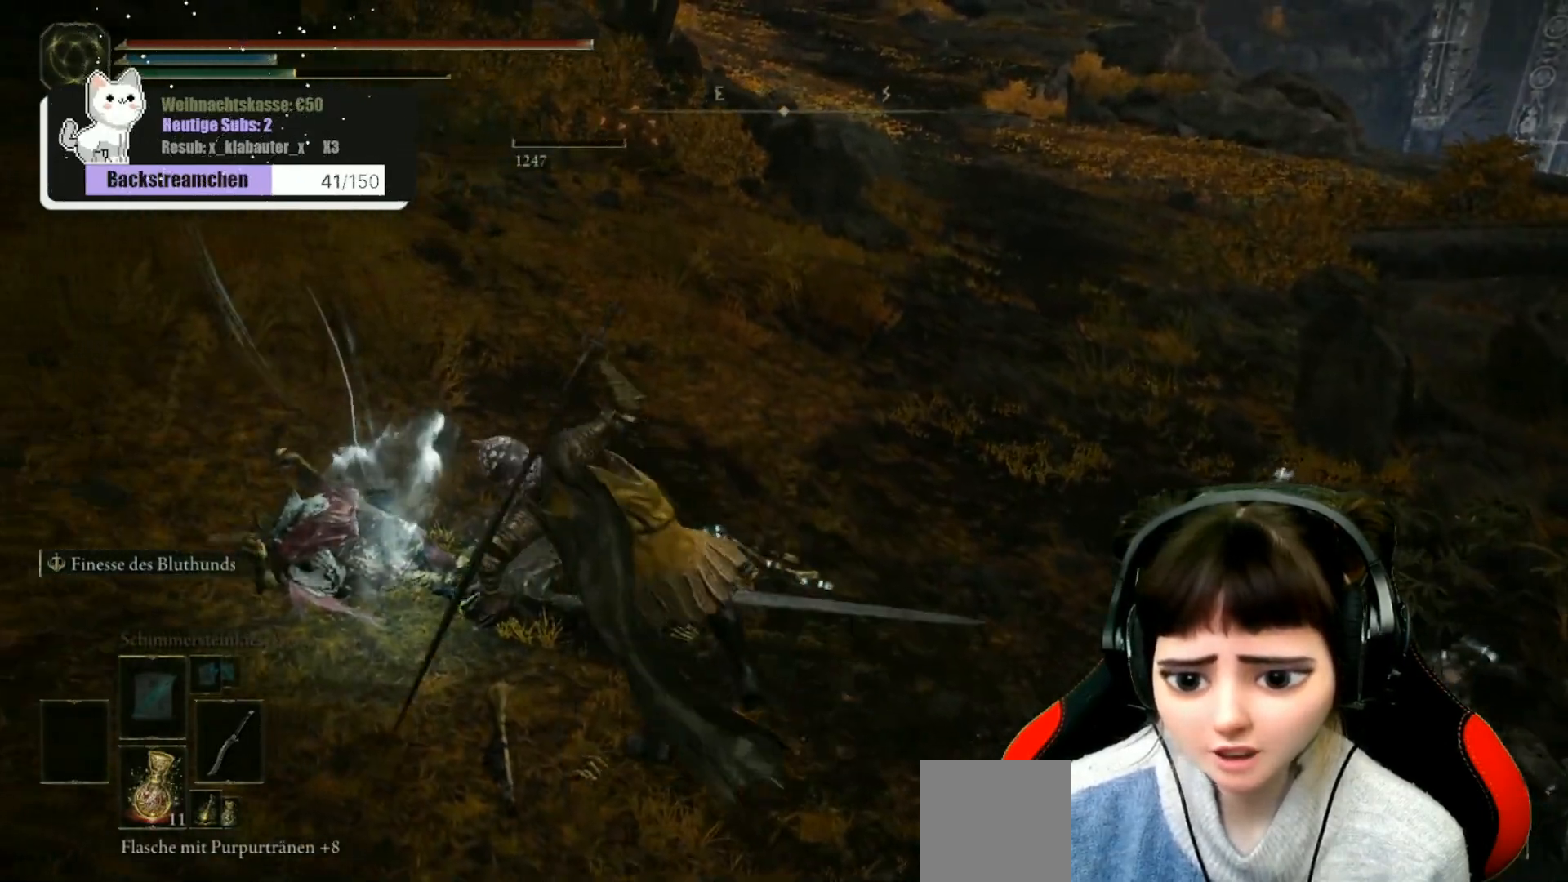
{"buttons": [], "left_stick": "right", "right_stick": "right", "events": [[117, "R1", "down"], [217, "R1", "up"], [250, "left_stick", "right"], [283, "right_stick", "down-right"], [367, "right_stick", "right"]]}
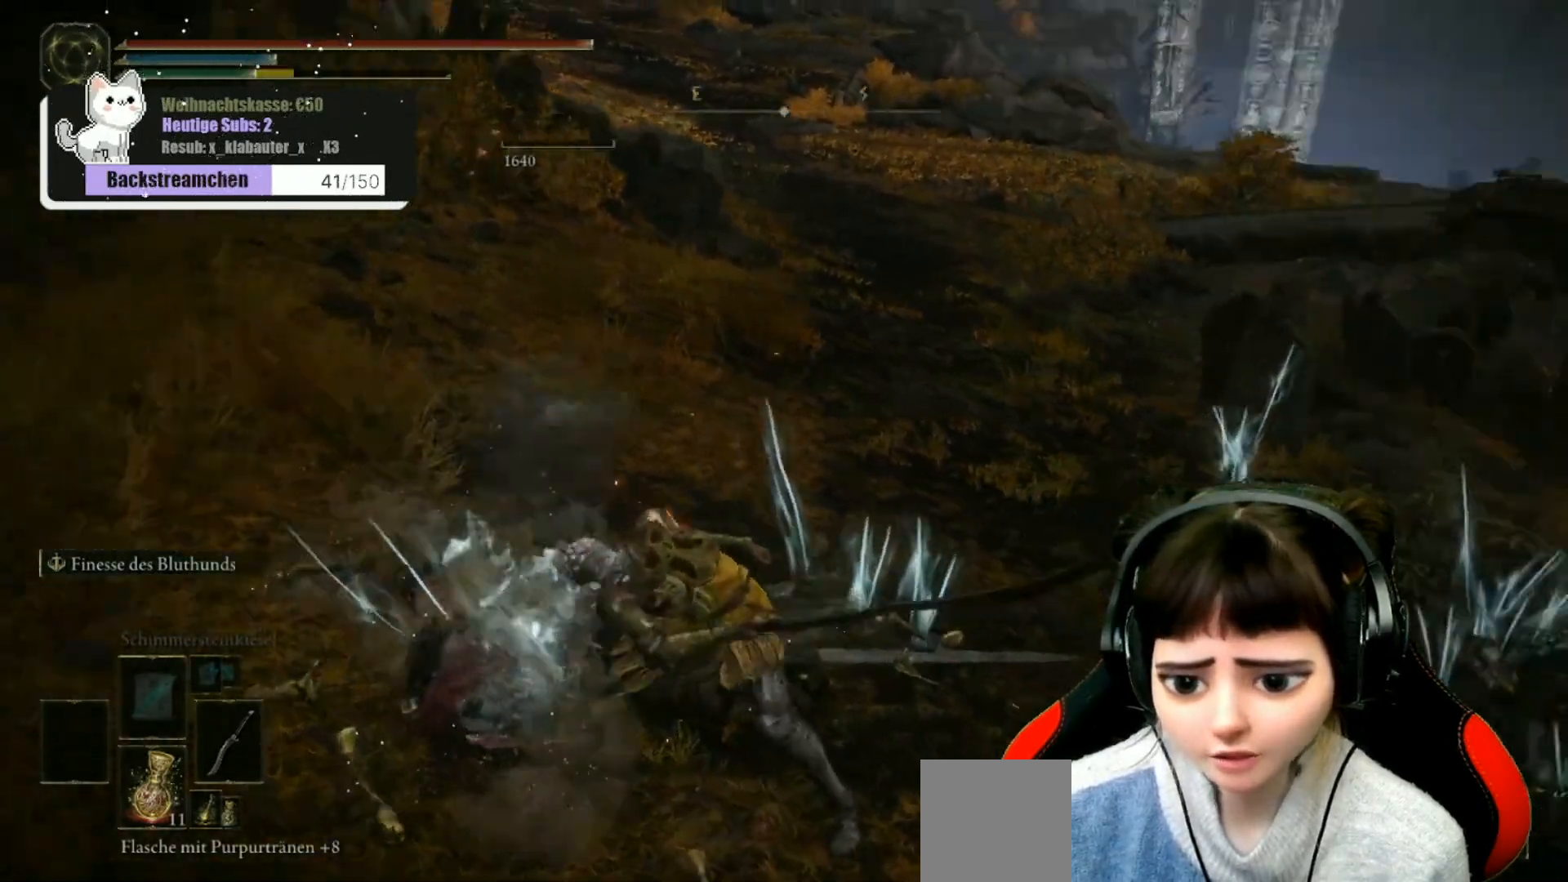
{"buttons": [], "left_stick": "up-right", "right_stick": "right", "events": [[150, "left_stick", "up-right"]]}
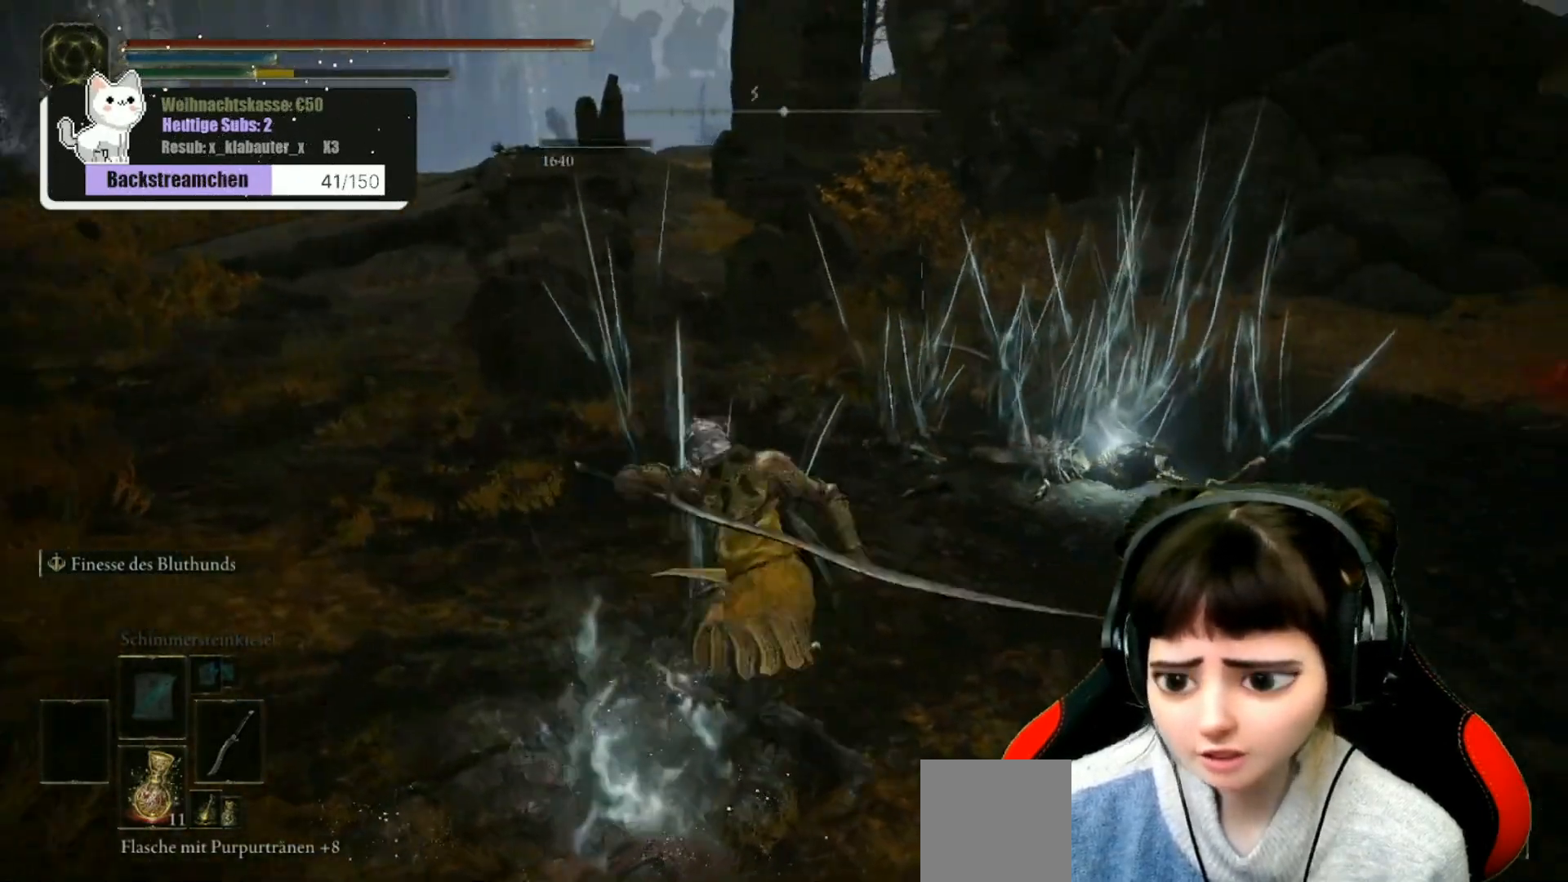
{"buttons": [], "left_stick": "up-right", "right_stick": "right", "events": []}
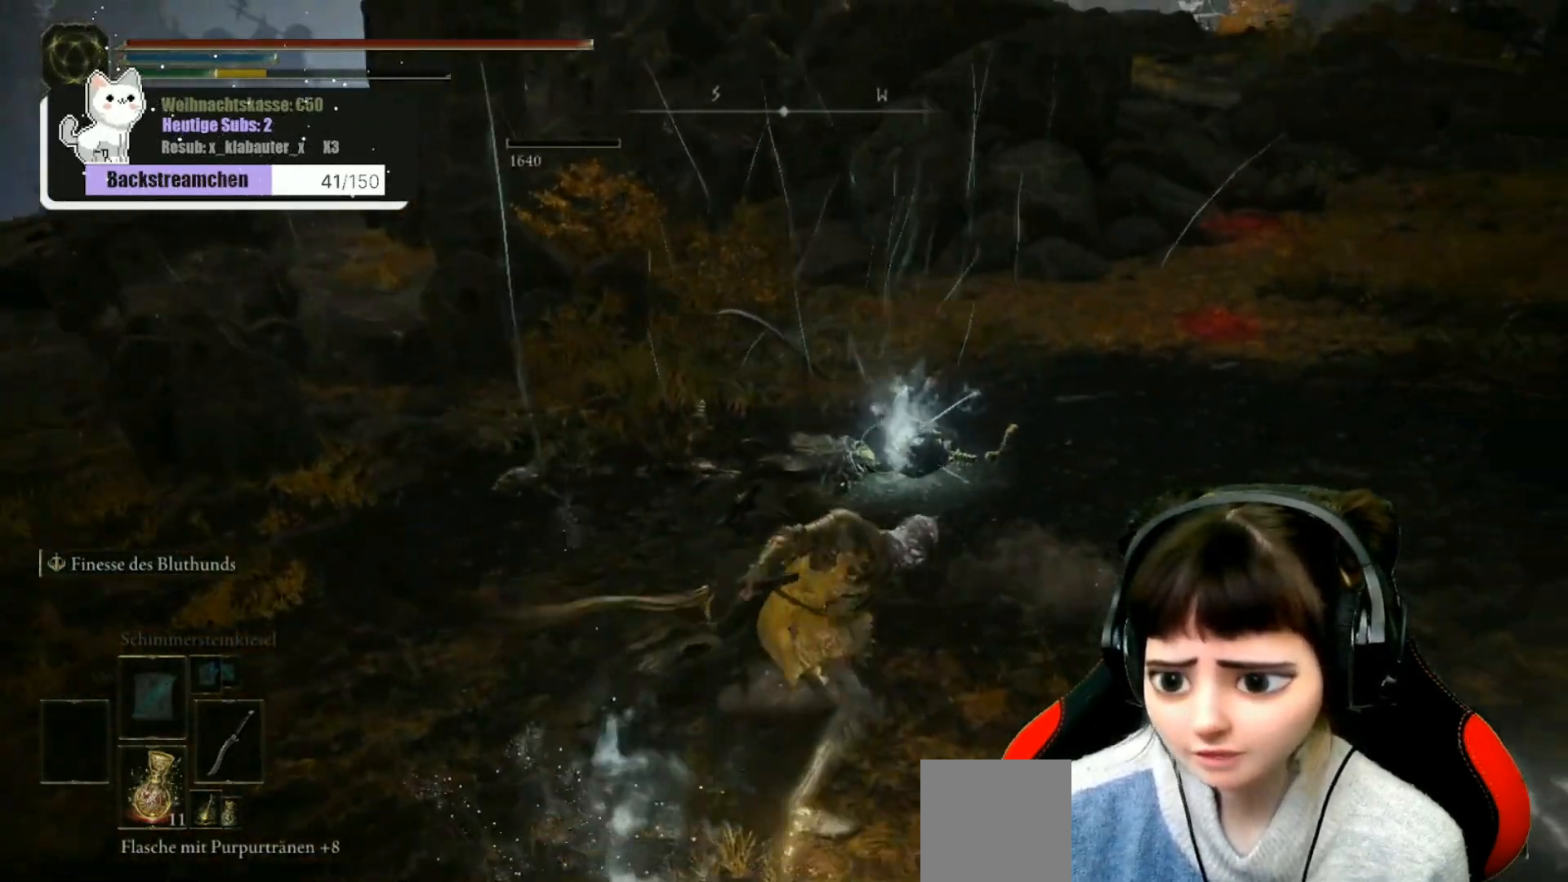
{"buttons": [], "left_stick": "up", "right_stick": "down-right", "events": [[33, "left_stick", "up"], [133, "right_stick", "down-right"]]}
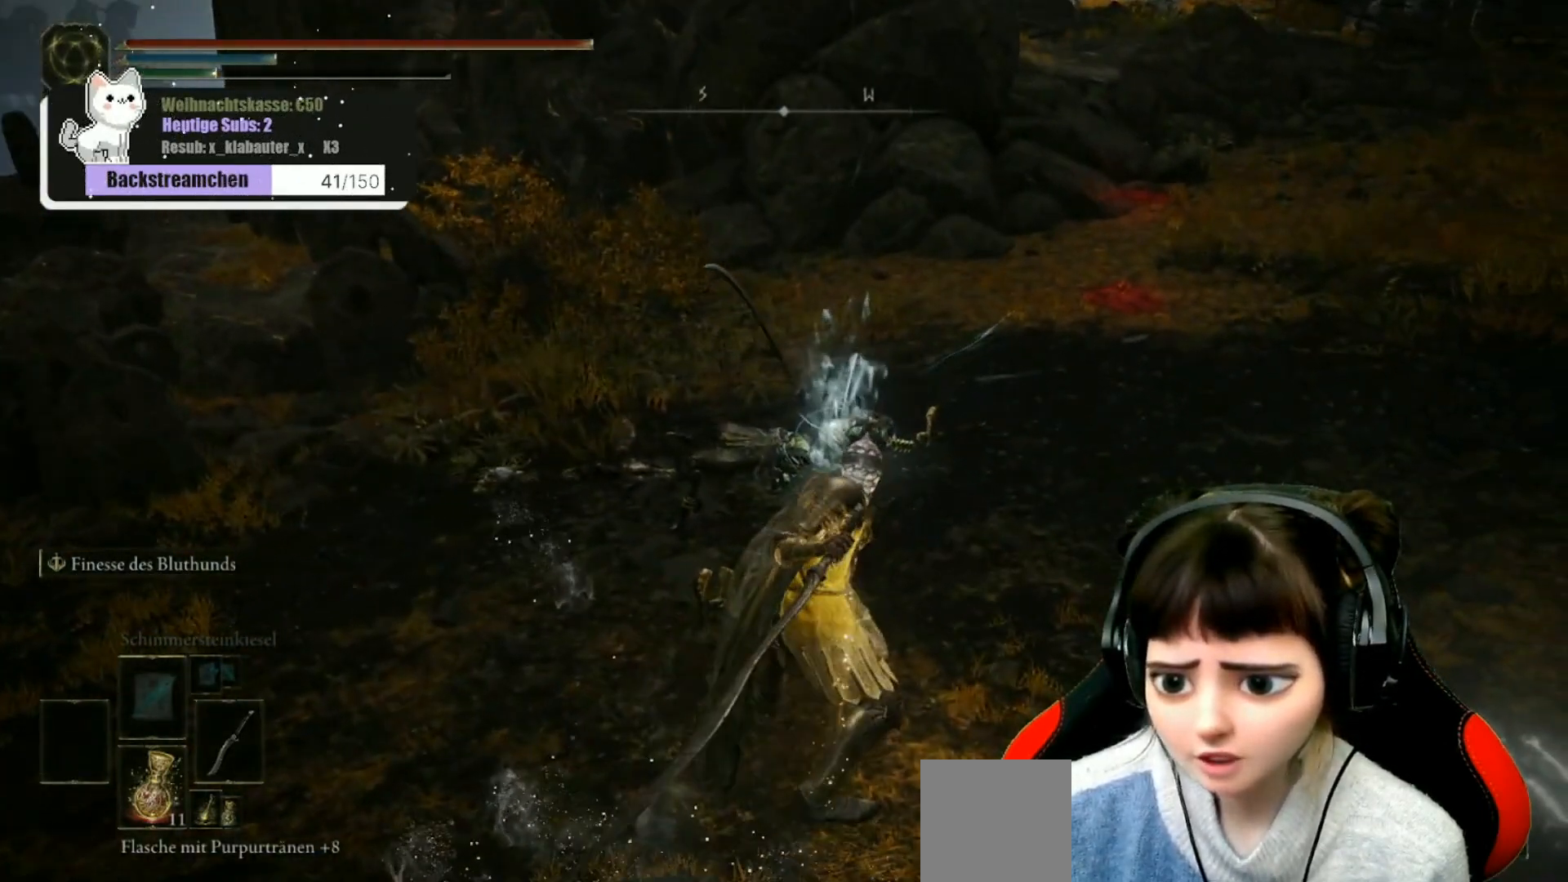
{"buttons": [], "left_stick": "up", "right_stick": "center", "events": [[133, "R1", "down"], [217, "R1", "up"], [250, "right_stick", "center"], [317, "R1", "down"], [400, "R1", "up"]]}